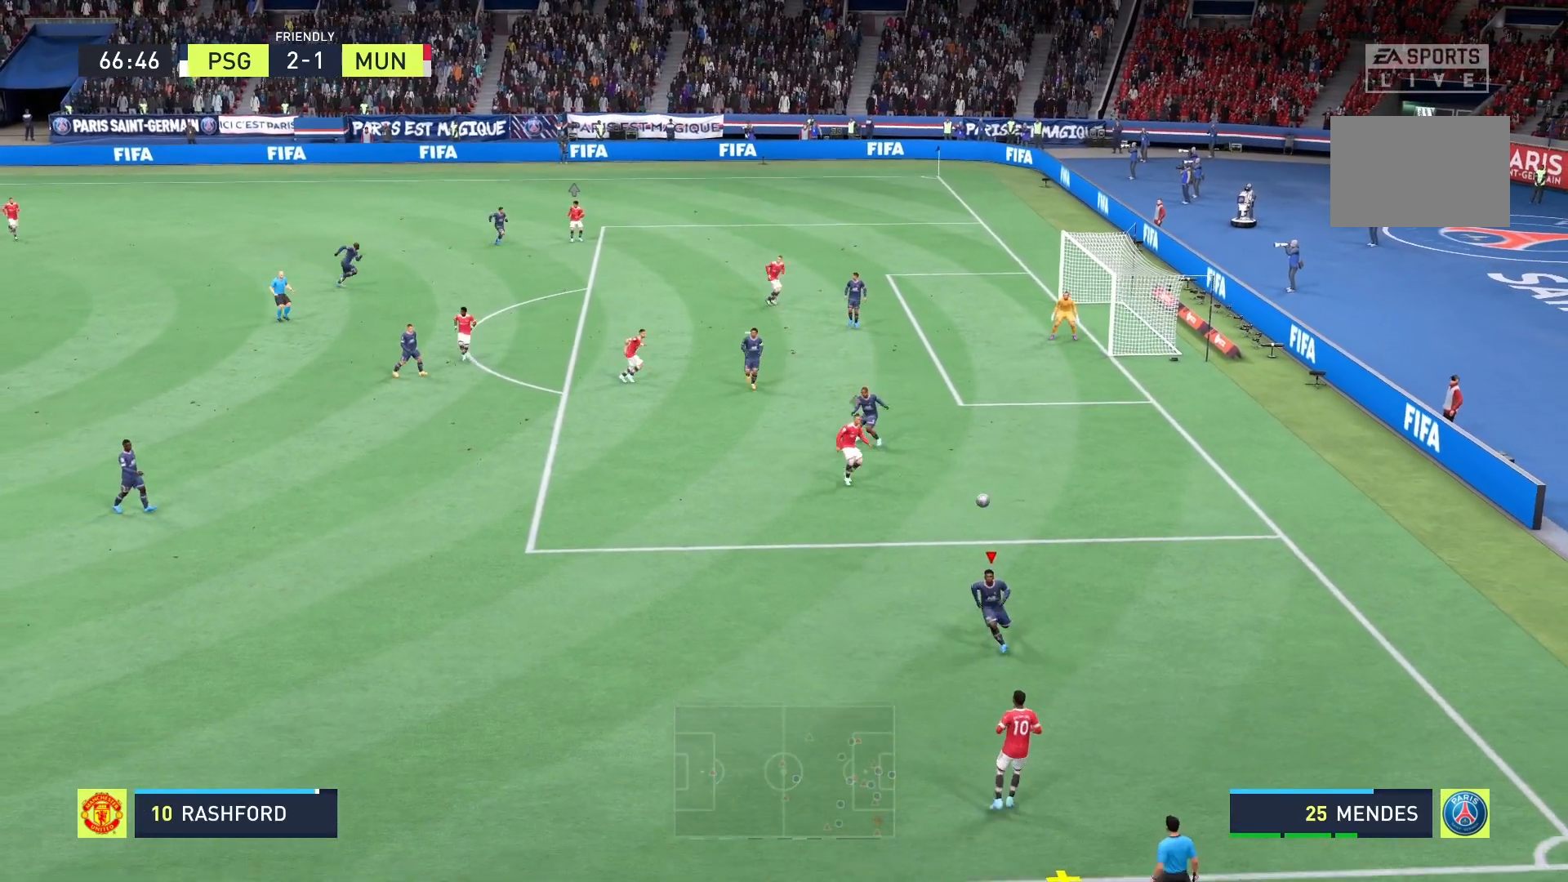
Gameplay with a controller (Xbox layout); each line is a JSON object with the inputs held at the frame after it. "events" lists button and stick changes between this image and that frame as [ms after this image, input, new state], when the widget could be followed in between. Not read: L3 R3.
{"buttons": [], "left_stick": "left", "right_stick": "center", "events": []}
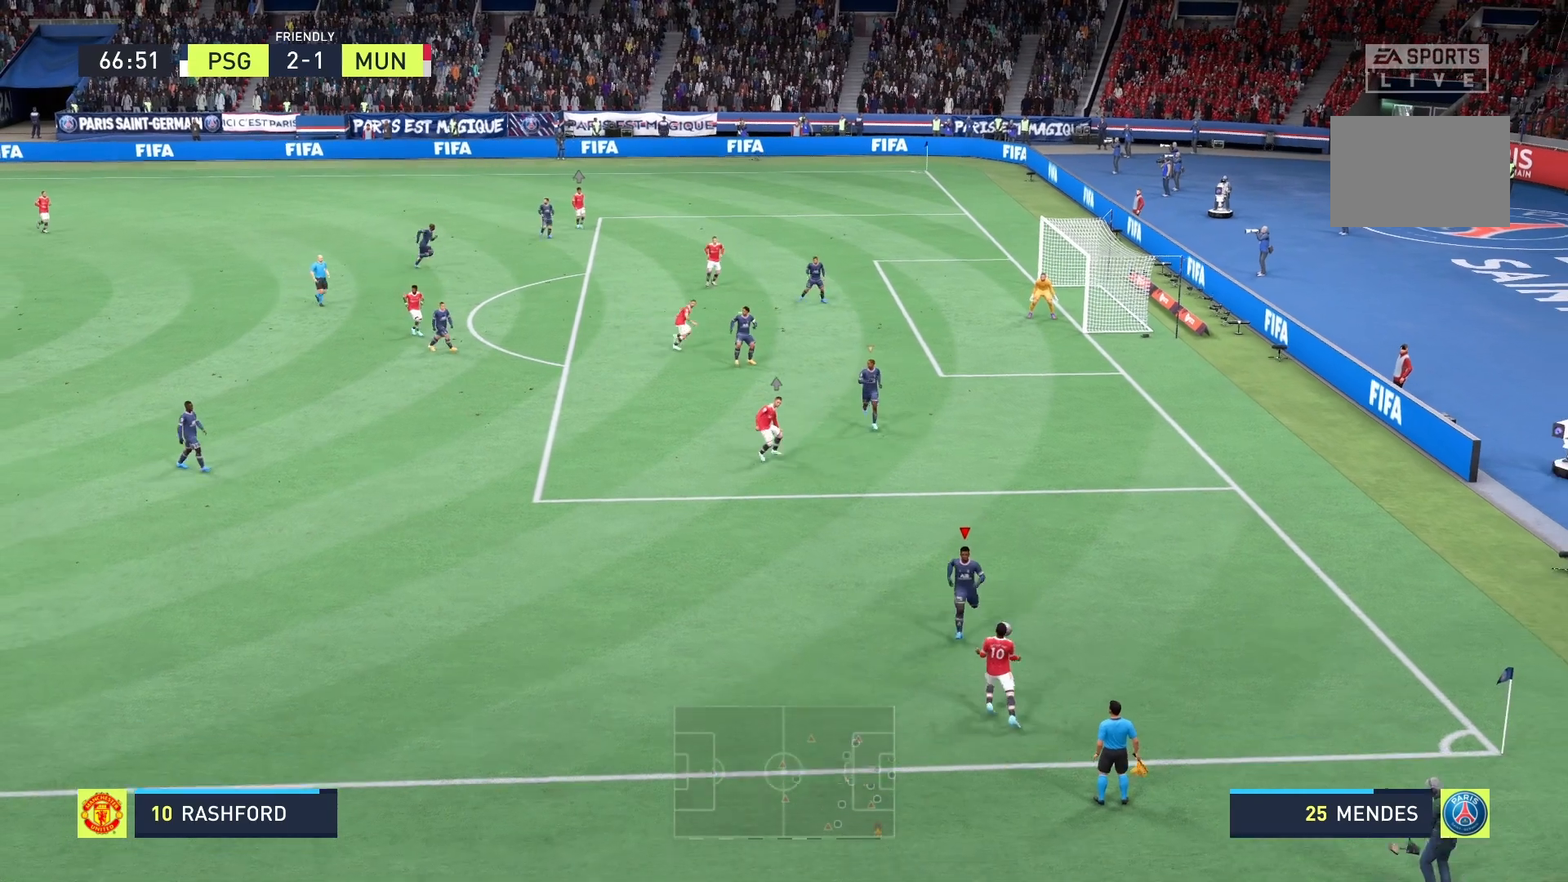
{"buttons": ["A", "R2"], "left_stick": "up-right", "right_stick": "center", "events": [[83, "left_stick", "center"], [292, "A", "down"], [292, "R2", "down"], [333, "left_stick", "up-right"]]}
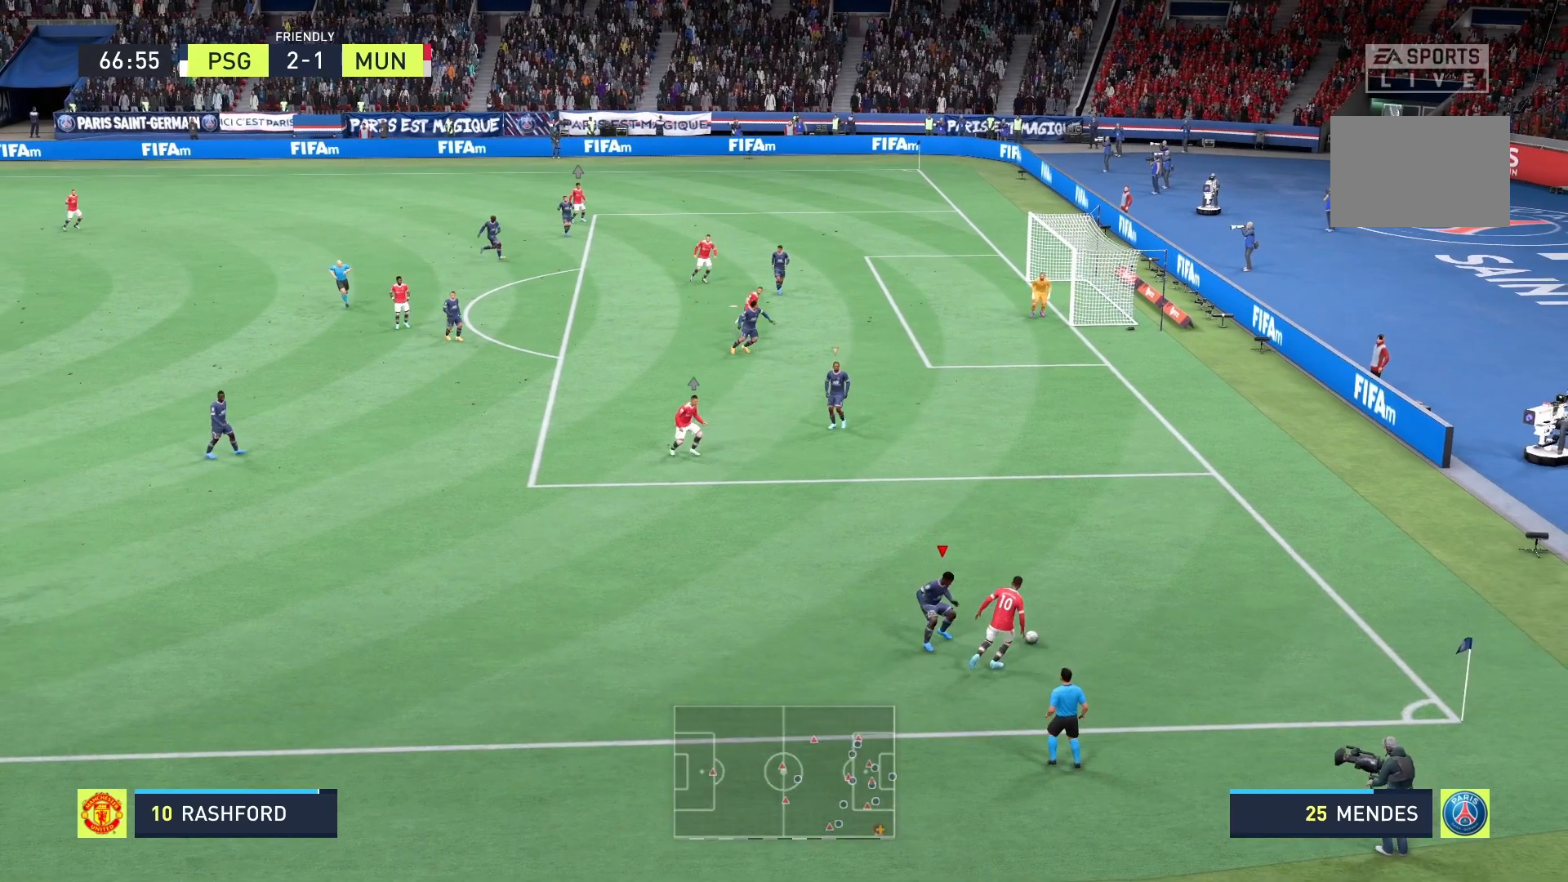
{"buttons": ["A", "R2"], "left_stick": "up-right", "right_stick": "center", "events": []}
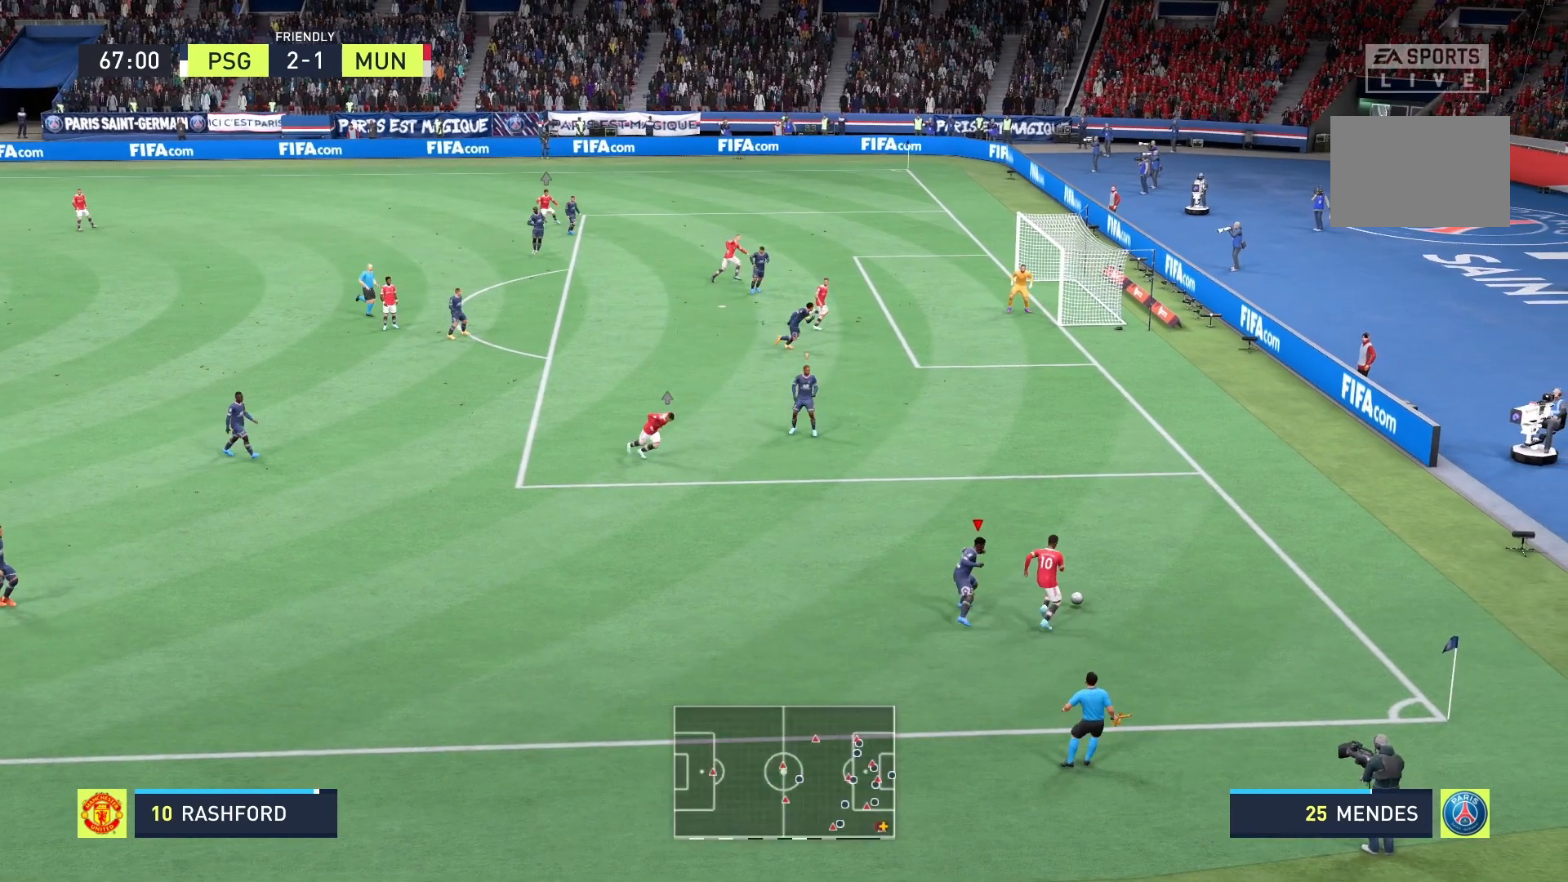
{"buttons": ["R2"], "left_stick": "up-right", "right_stick": "center", "events": [[250, "A", "up"]]}
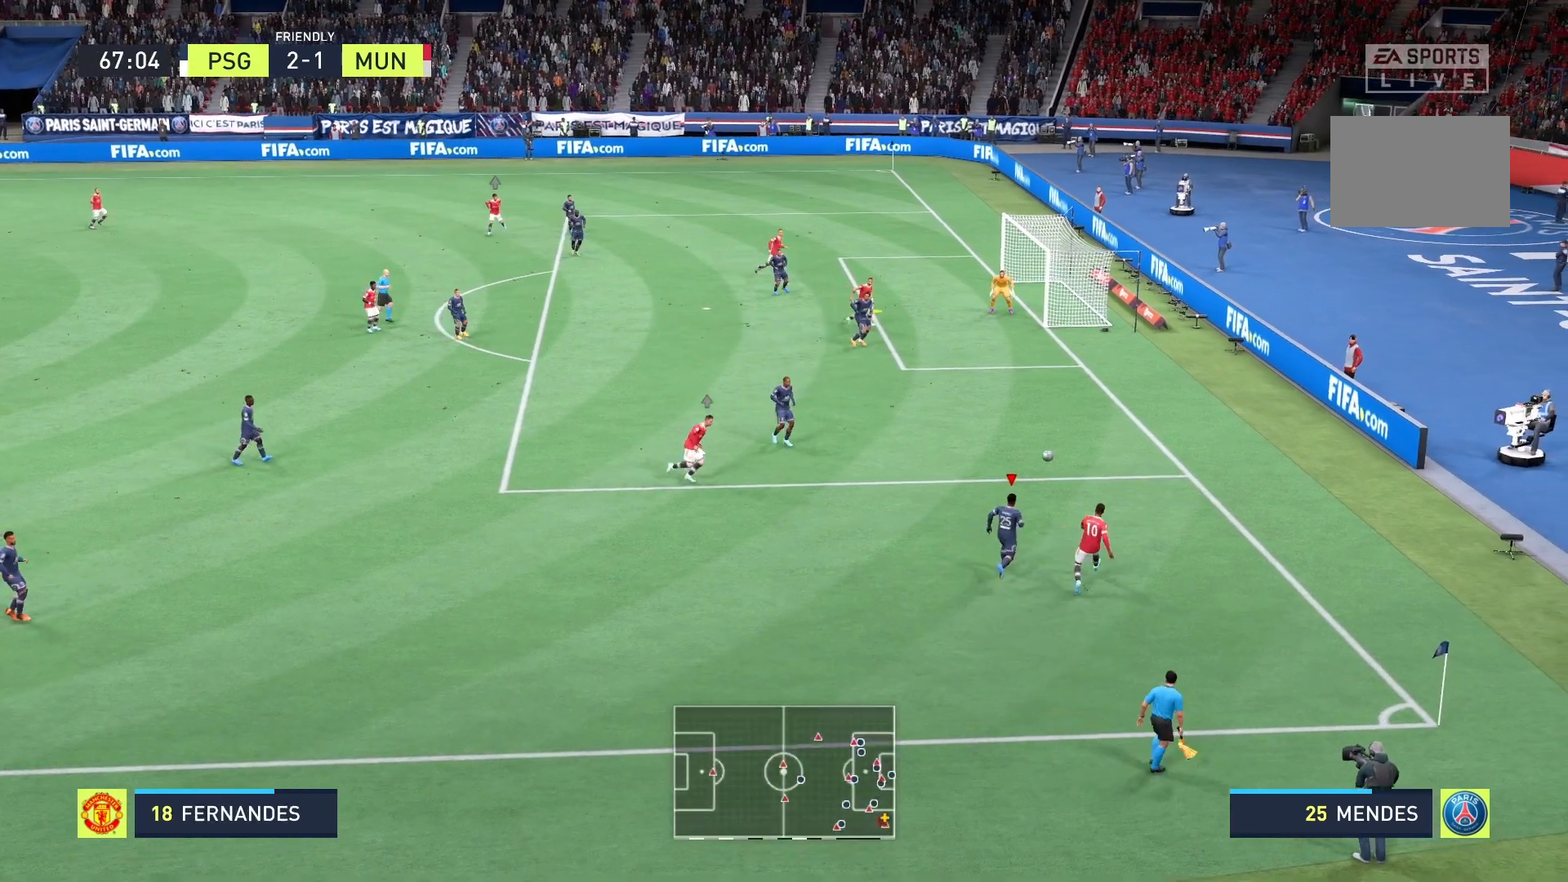
{"buttons": ["A"], "left_stick": "left", "right_stick": "center", "events": [[42, "R1", "down"], [125, "R1", "up"], [208, "left_stick", "left"], [292, "R2", "up"], [333, "A", "down"]]}
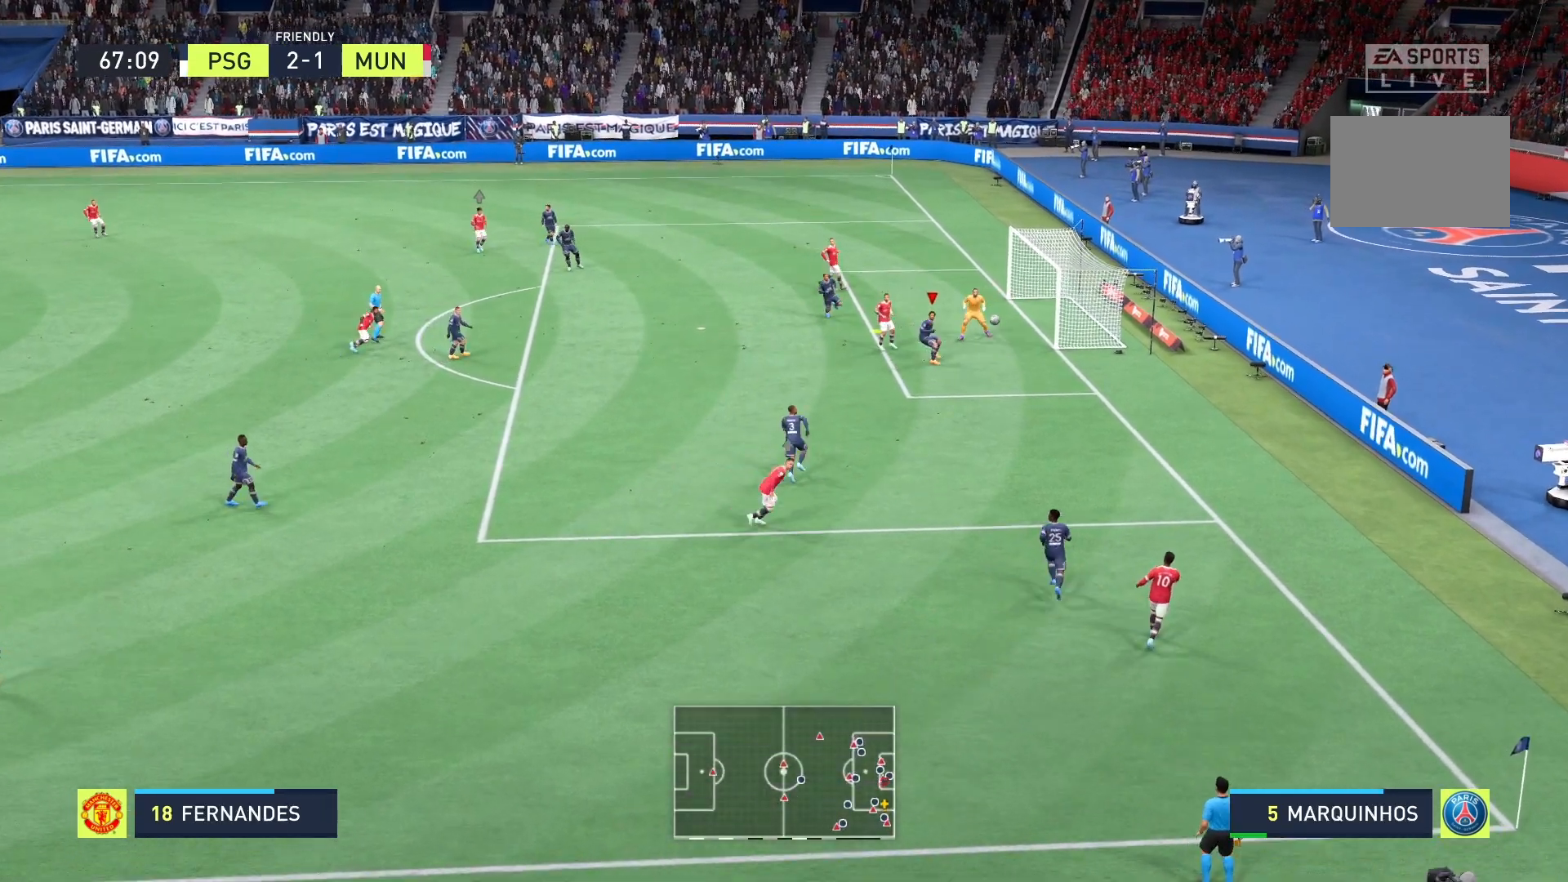
{"buttons": [], "left_stick": "left", "right_stick": "center", "events": [[208, "A", "up"]]}
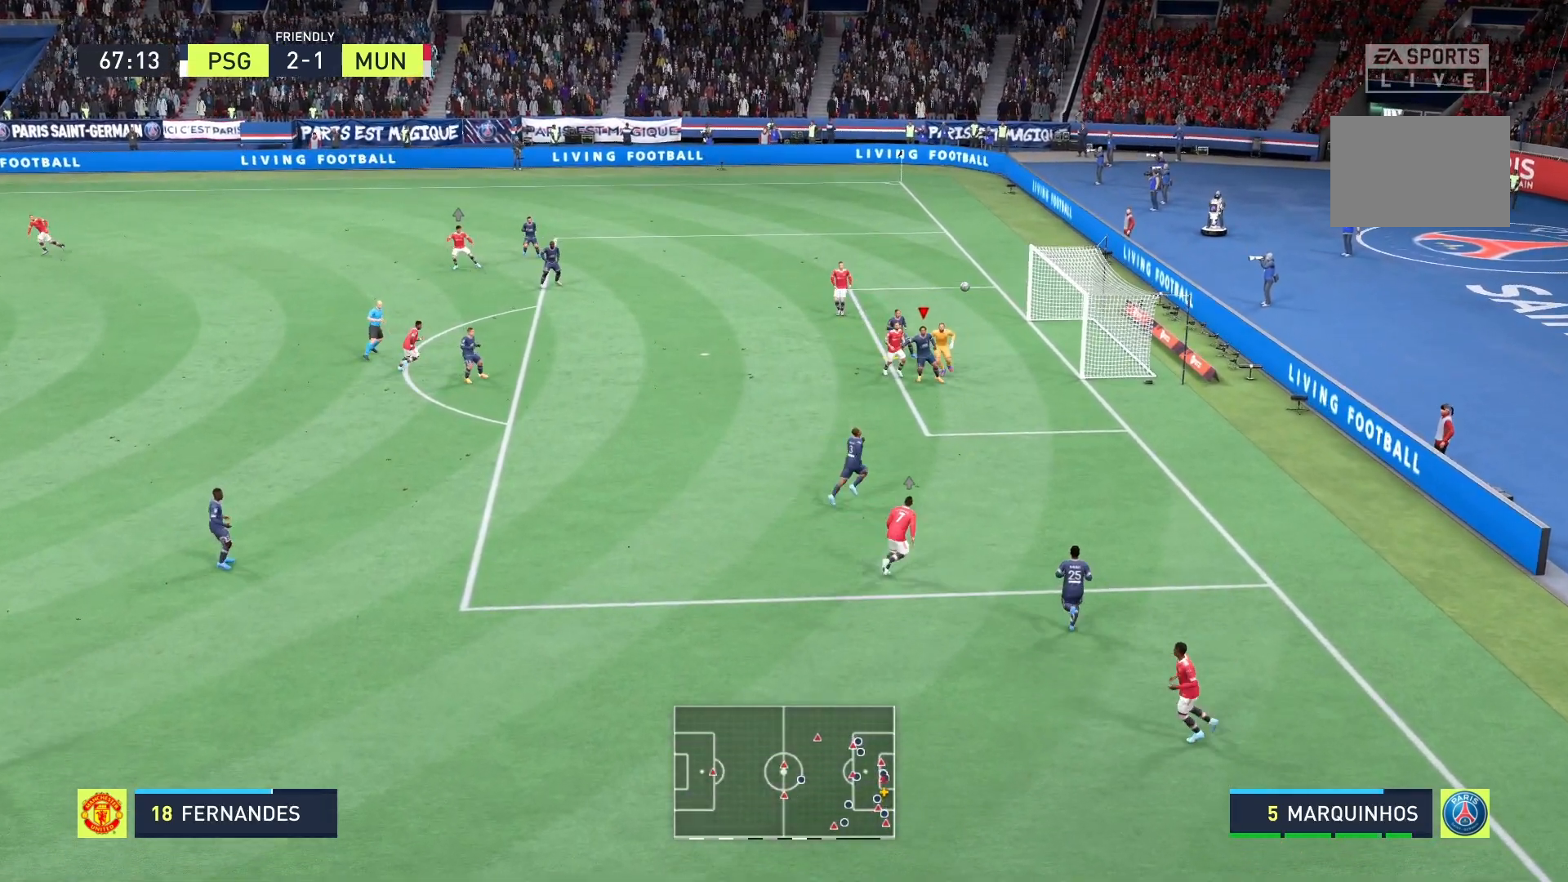
{"buttons": [], "left_stick": "left", "right_stick": "center", "events": []}
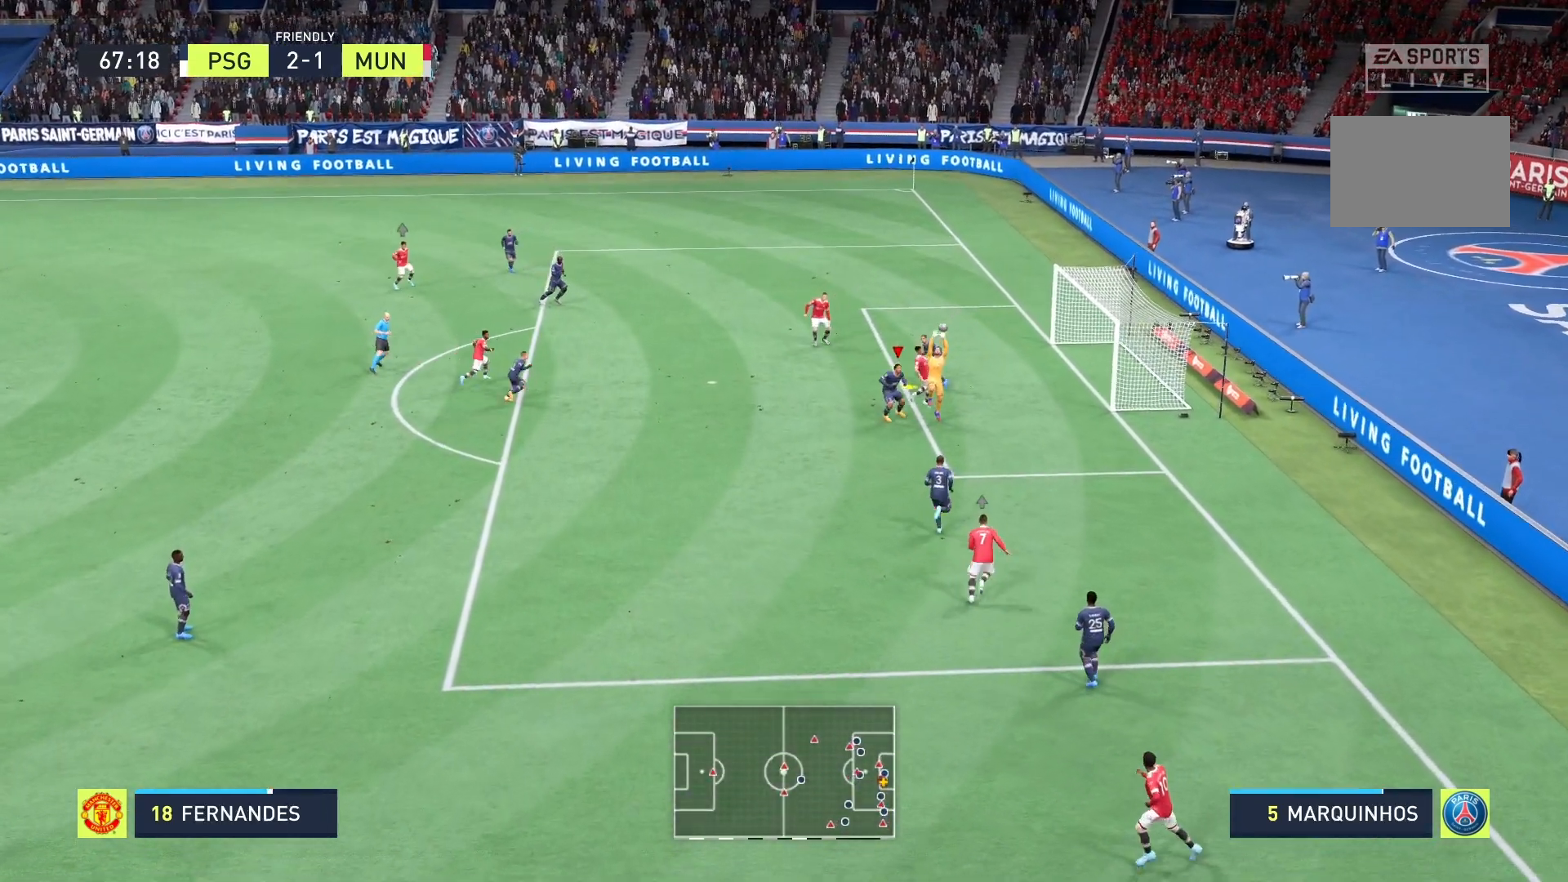
{"buttons": [], "left_stick": "left", "right_stick": "center", "events": []}
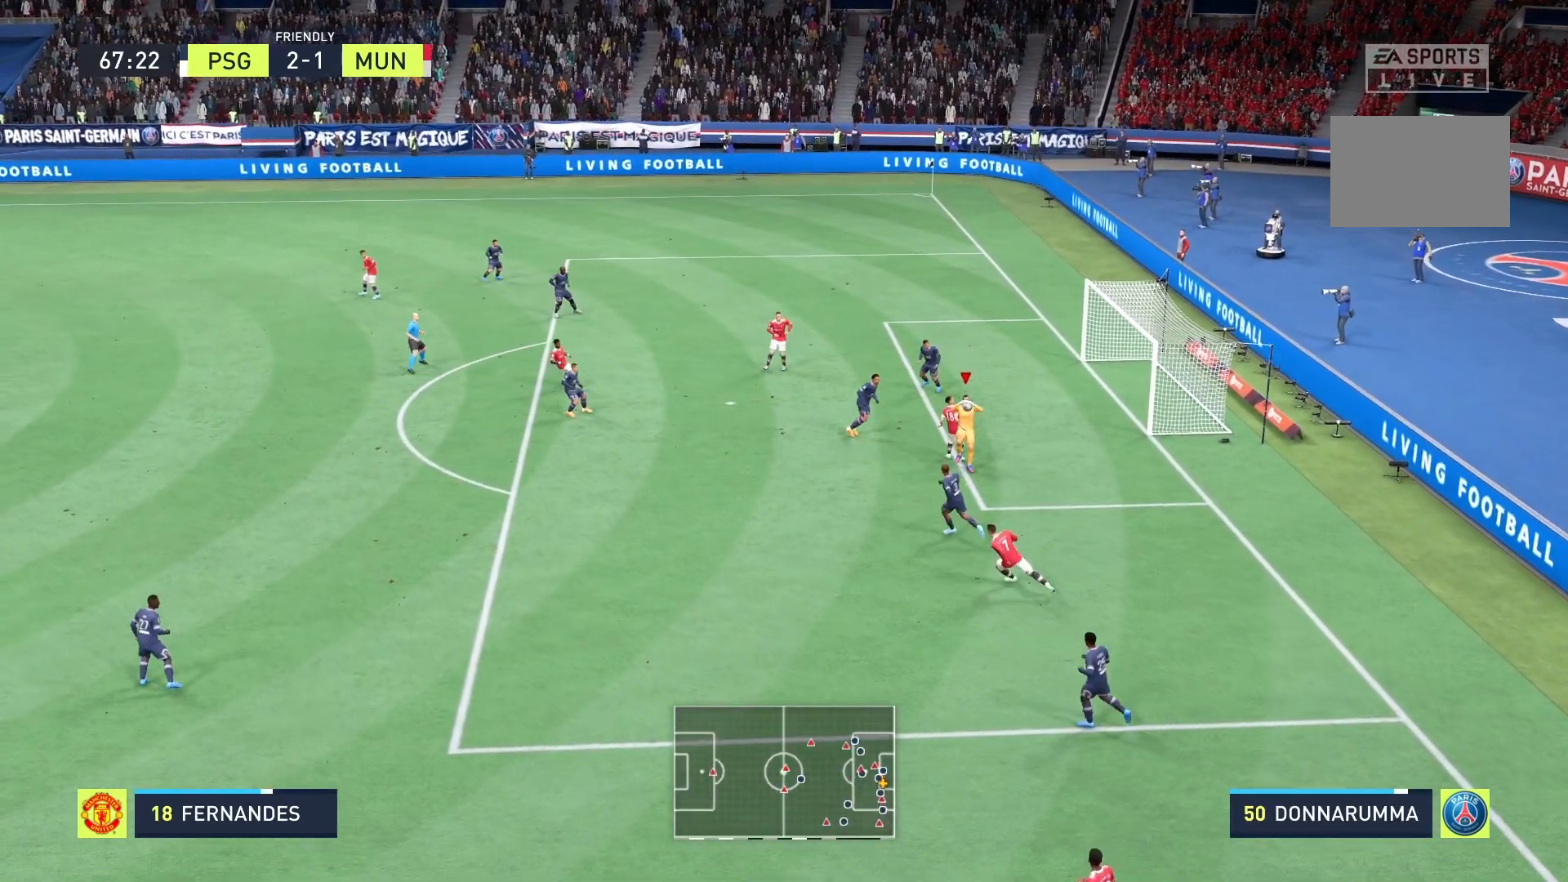
{"buttons": ["R2"], "left_stick": "left", "right_stick": "center", "events": [[333, "R2", "down"]]}
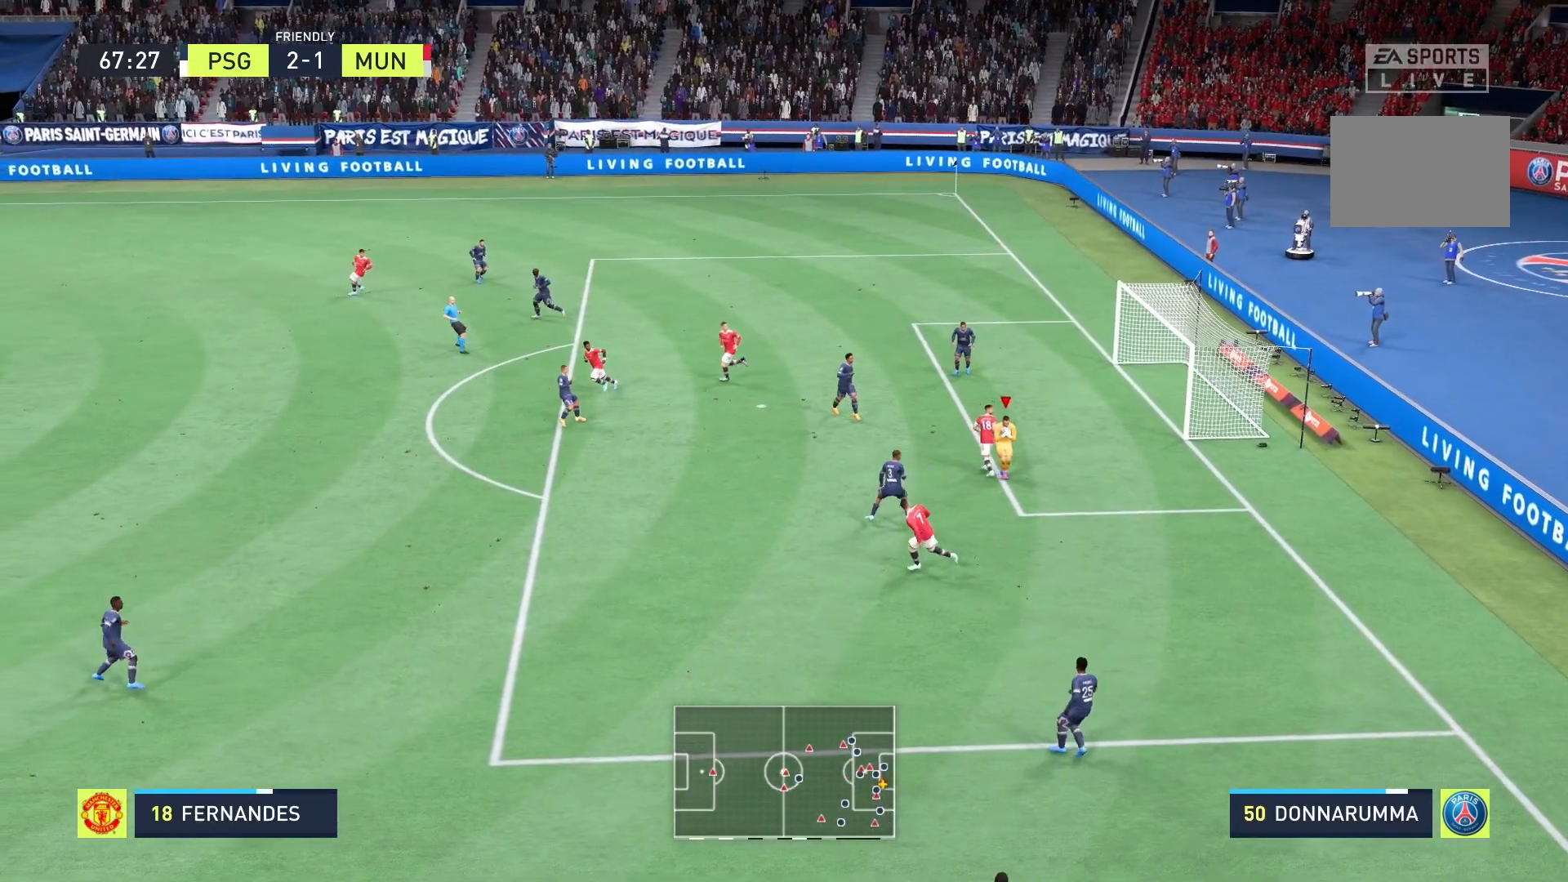
{"buttons": ["R2"], "left_stick": "down-left", "right_stick": "center", "events": [[292, "left_stick", "down-left"]]}
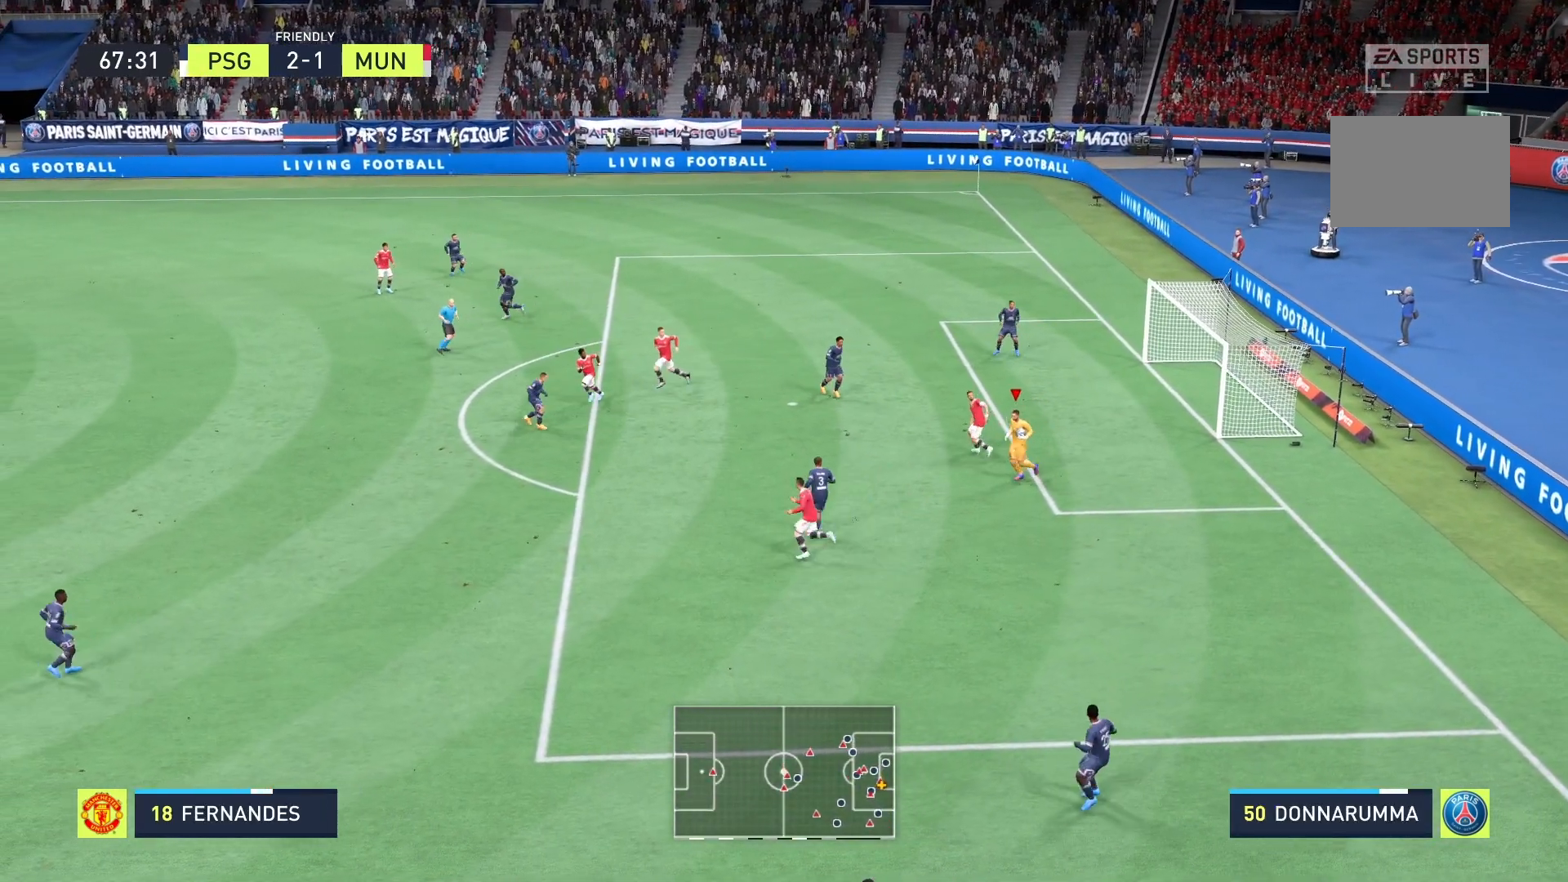
{"buttons": ["R2"], "left_stick": "down-left", "right_stick": "center", "events": [[167, "A", "down"], [375, "A", "up"]]}
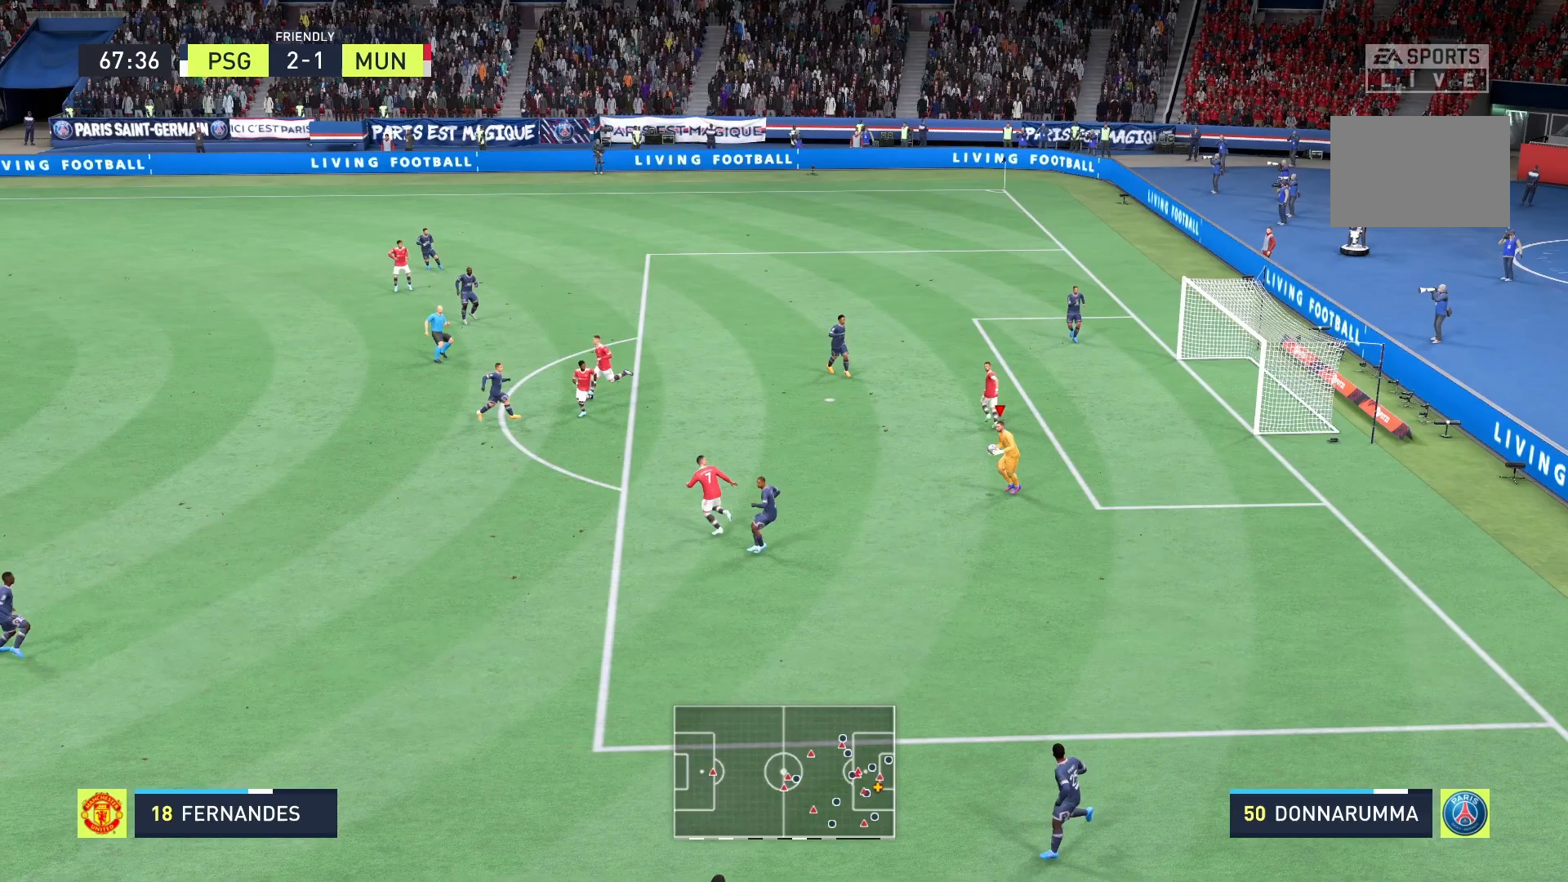
{"buttons": [], "left_stick": "down-left", "right_stick": "center", "events": [[458, "R2", "up"]]}
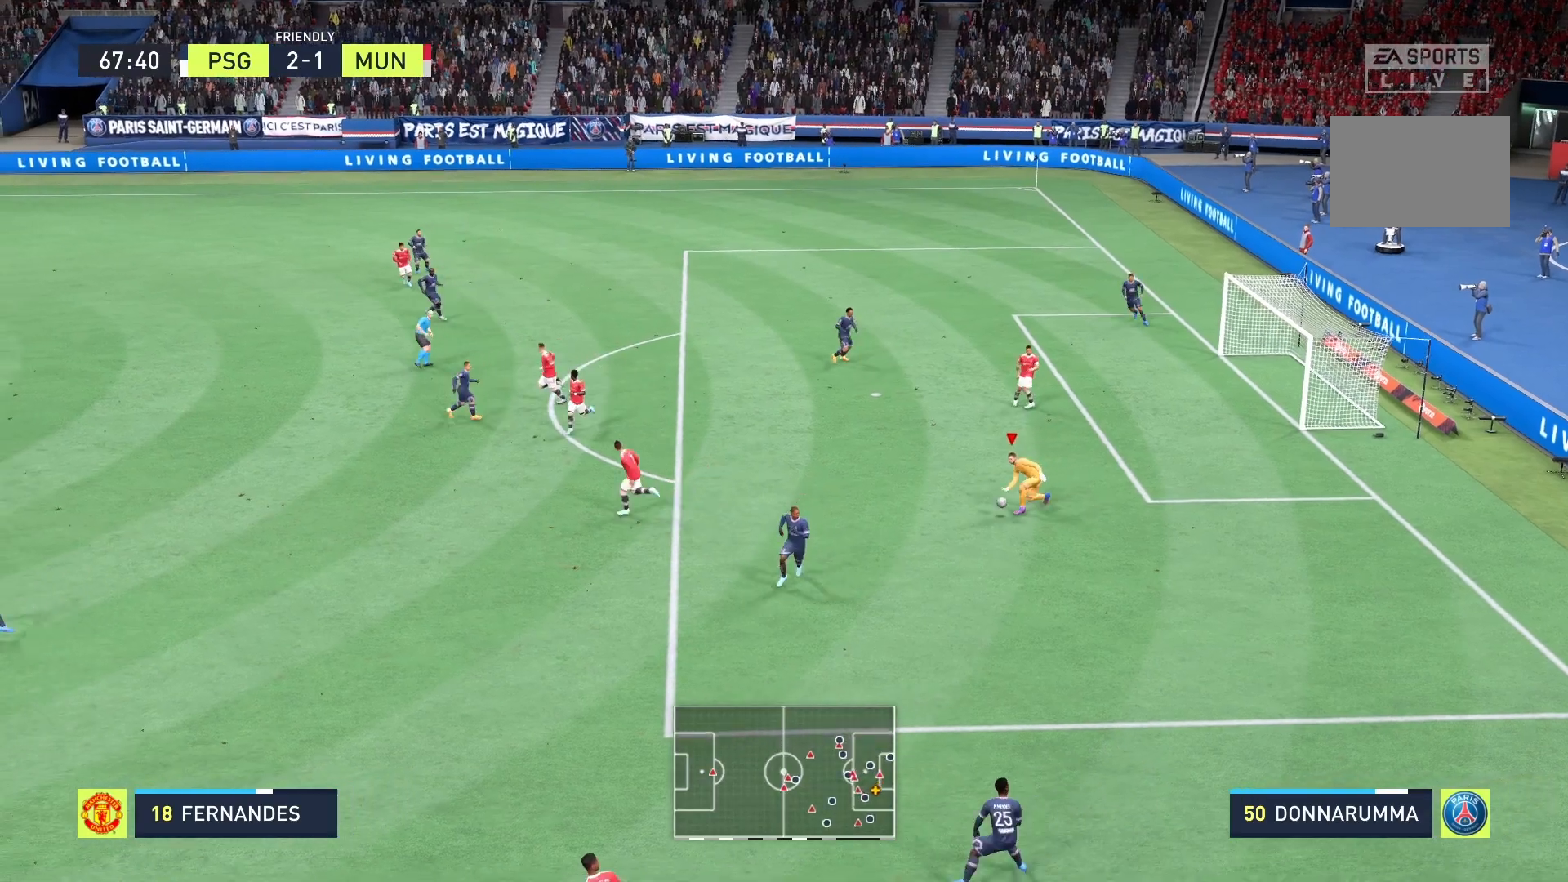
{"buttons": [], "left_stick": "left", "right_stick": "center", "events": [[417, "left_stick", "left"]]}
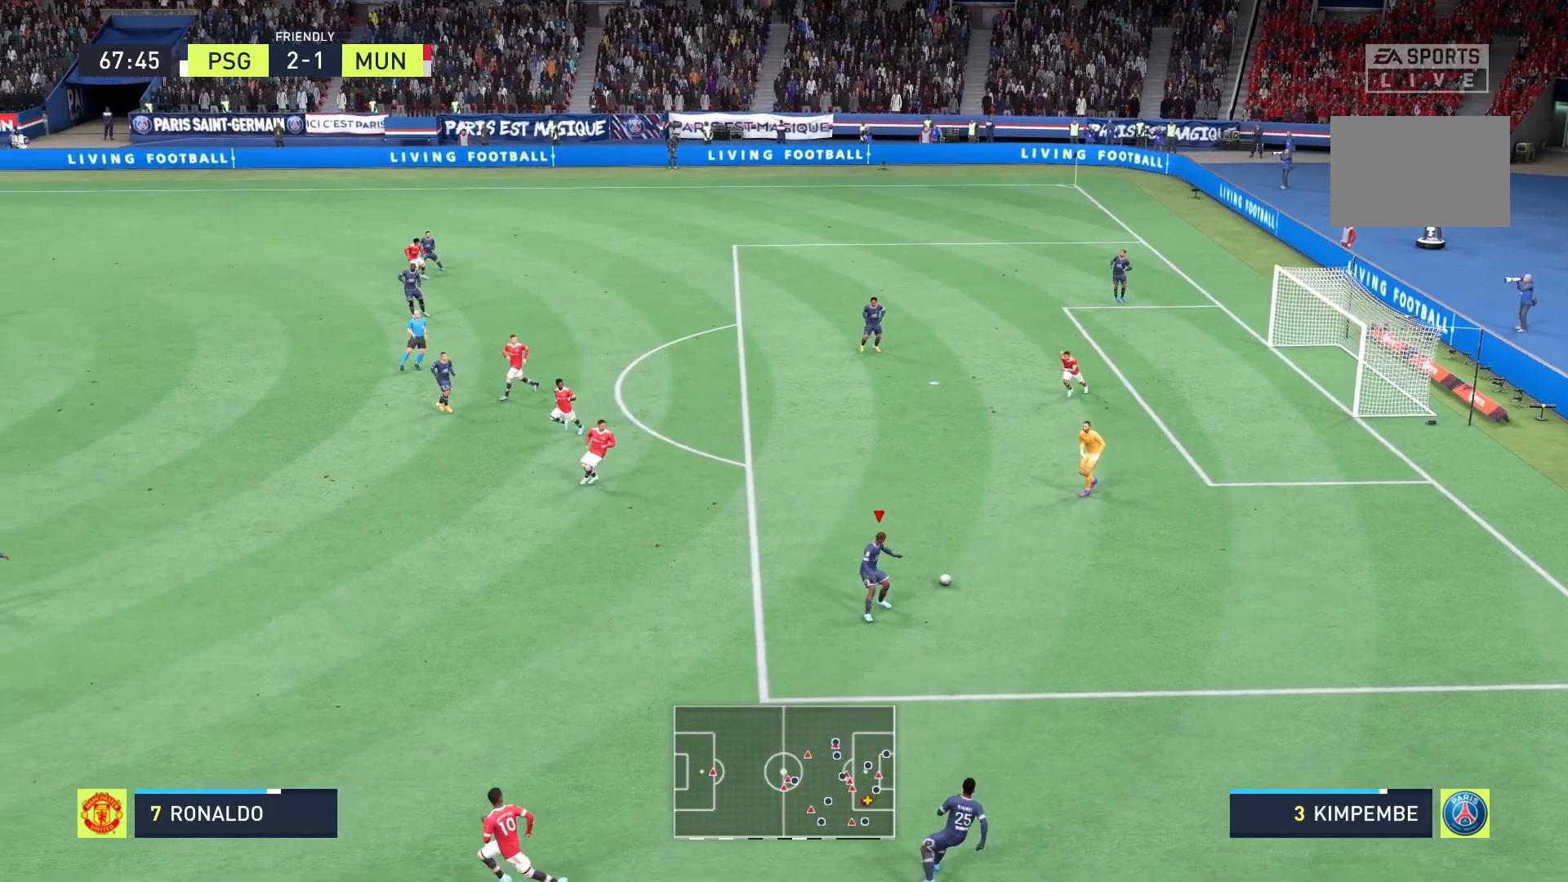
{"buttons": ["A"], "left_stick": "left", "right_stick": "center", "events": [[375, "A", "down"]]}
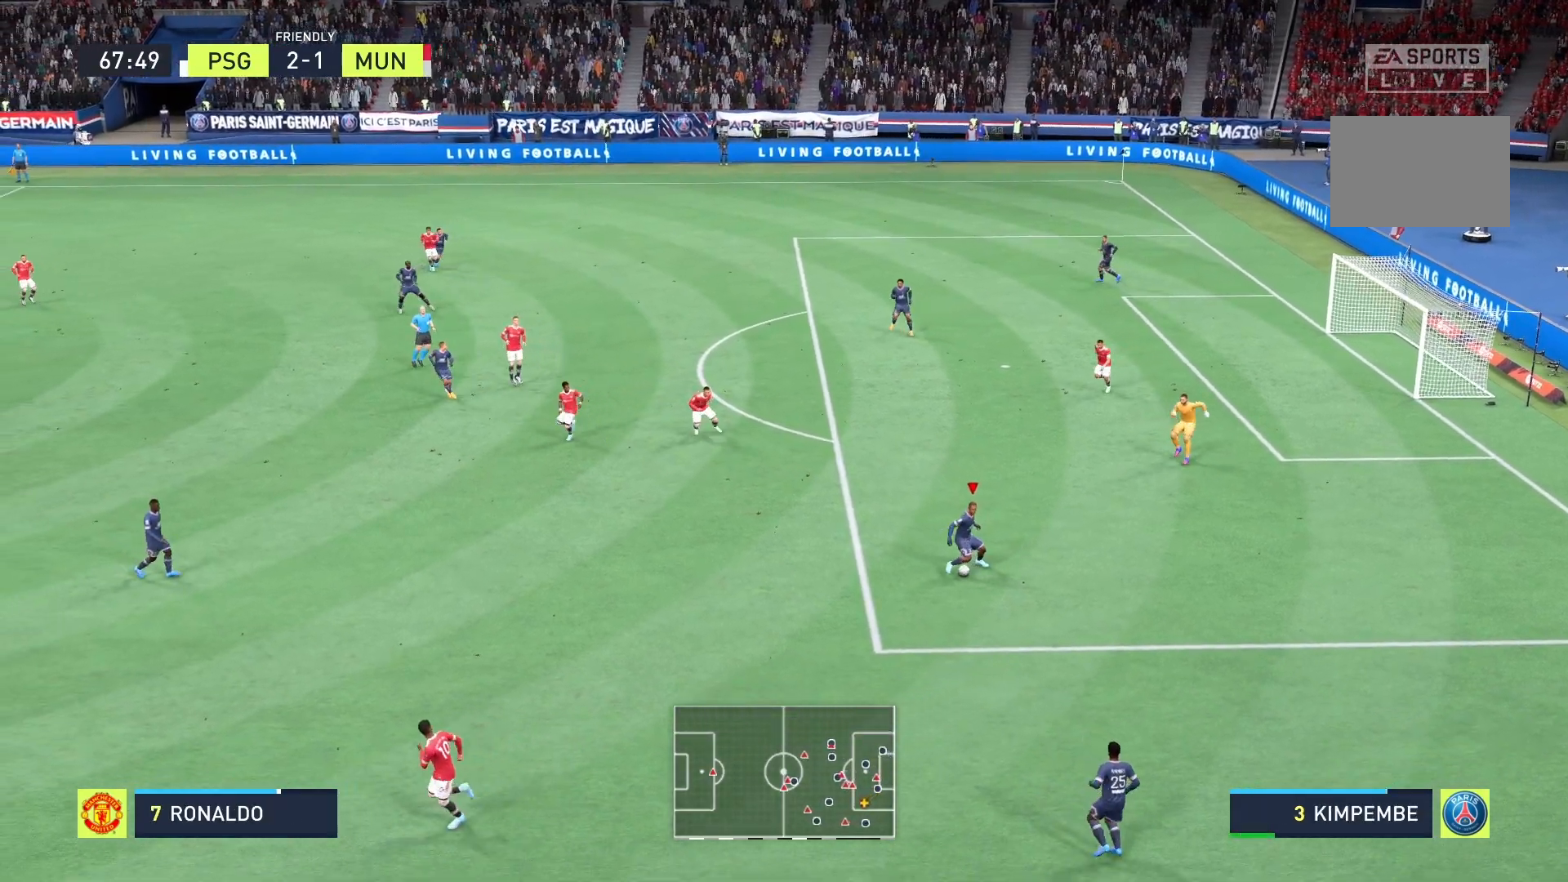
{"buttons": [], "left_stick": "left", "right_stick": "center", "events": [[83, "A", "up"]]}
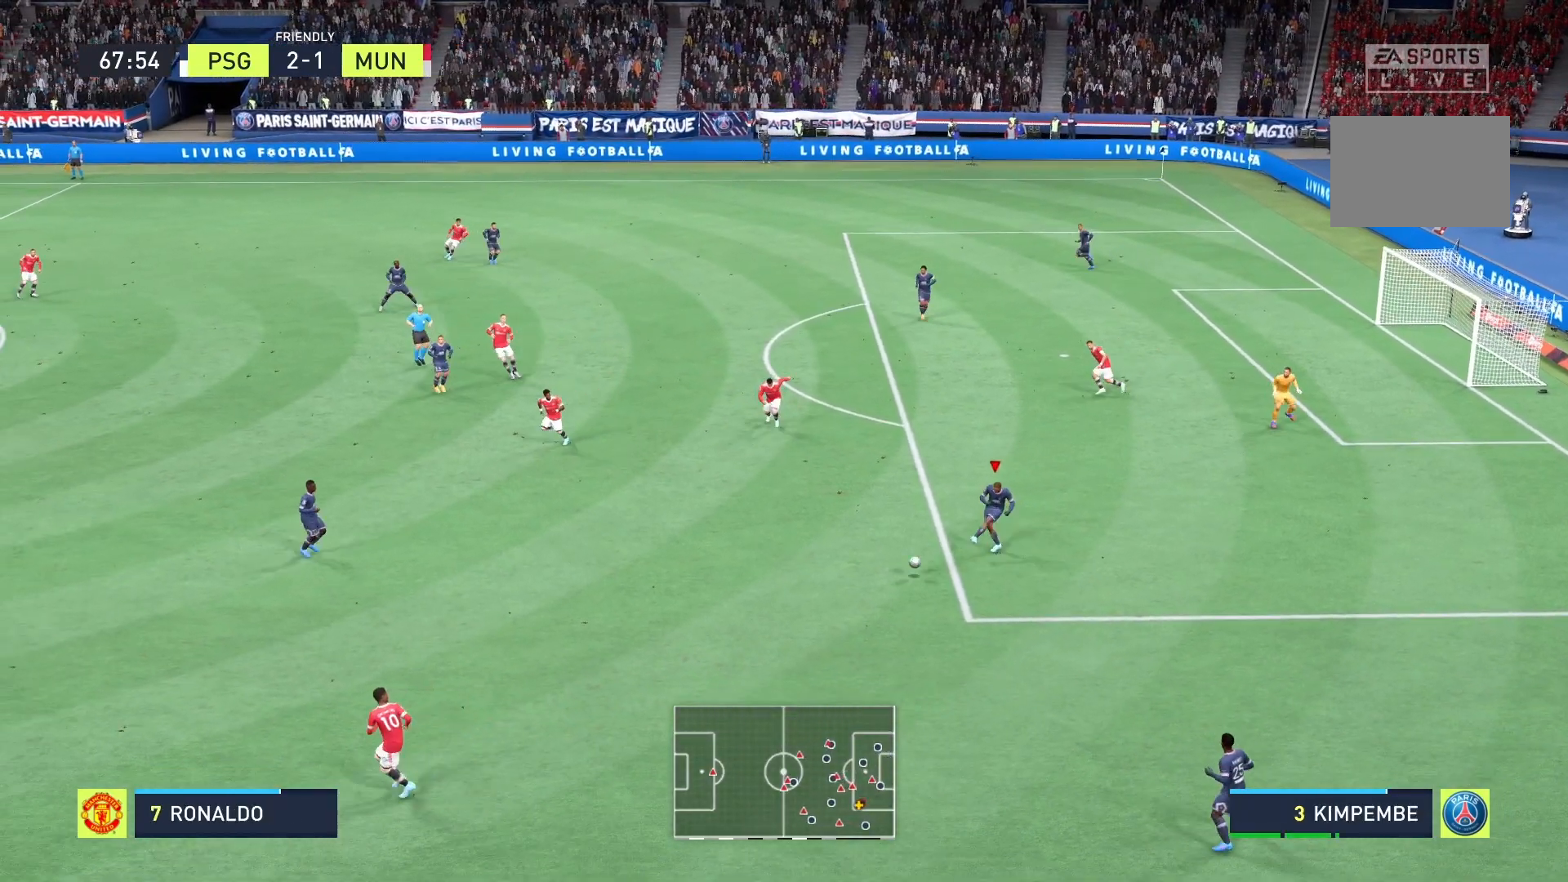
{"buttons": [], "left_stick": "left", "right_stick": "center", "events": []}
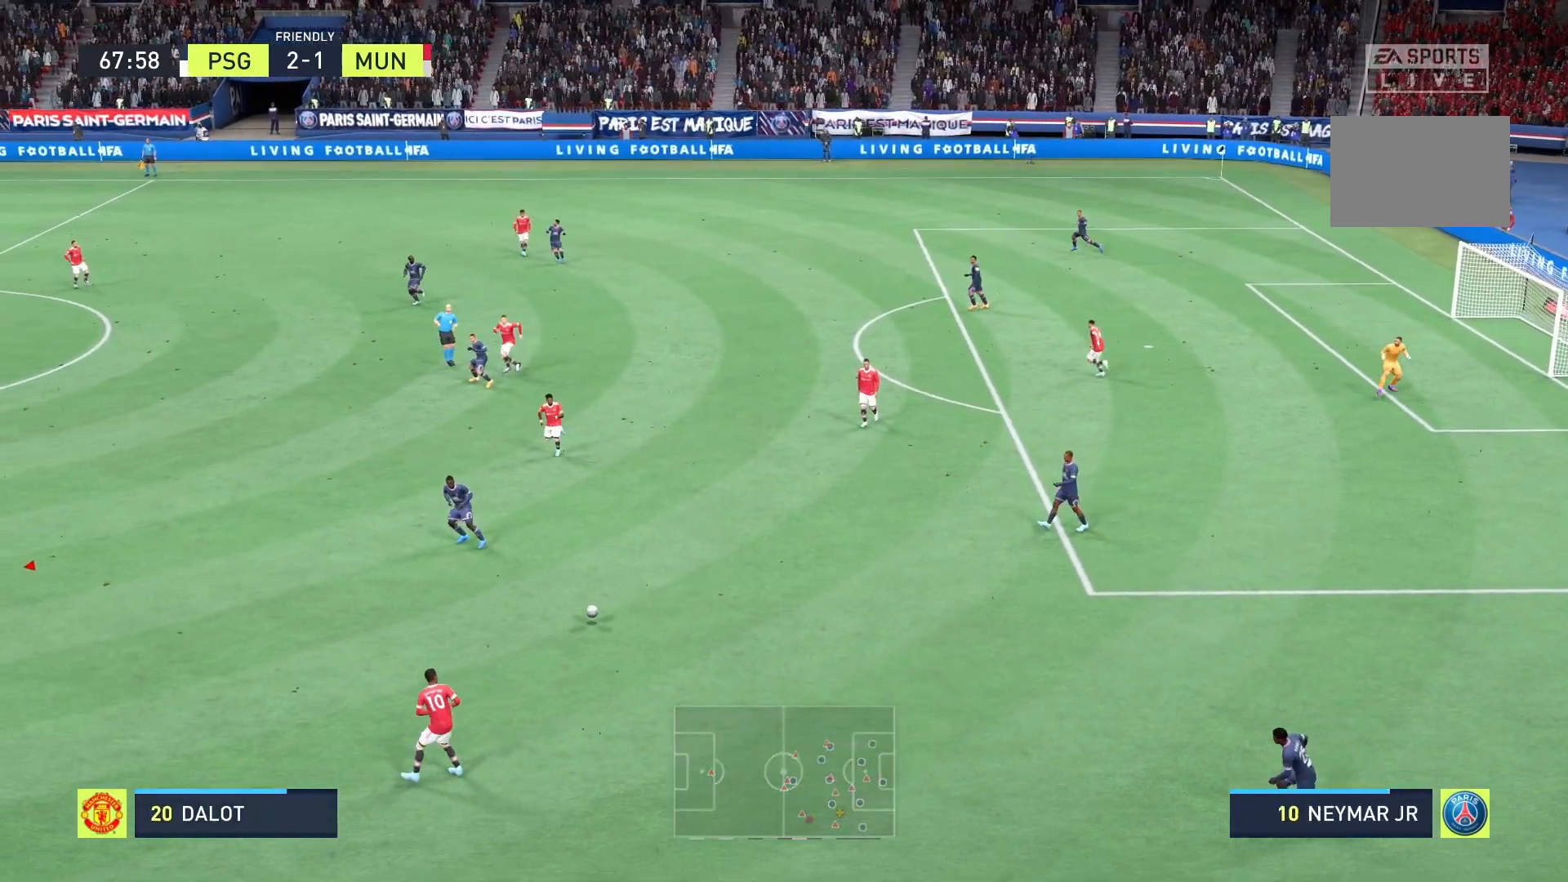
{"buttons": [], "left_stick": "center", "right_stick": "center", "events": [[375, "left_stick", "center"]]}
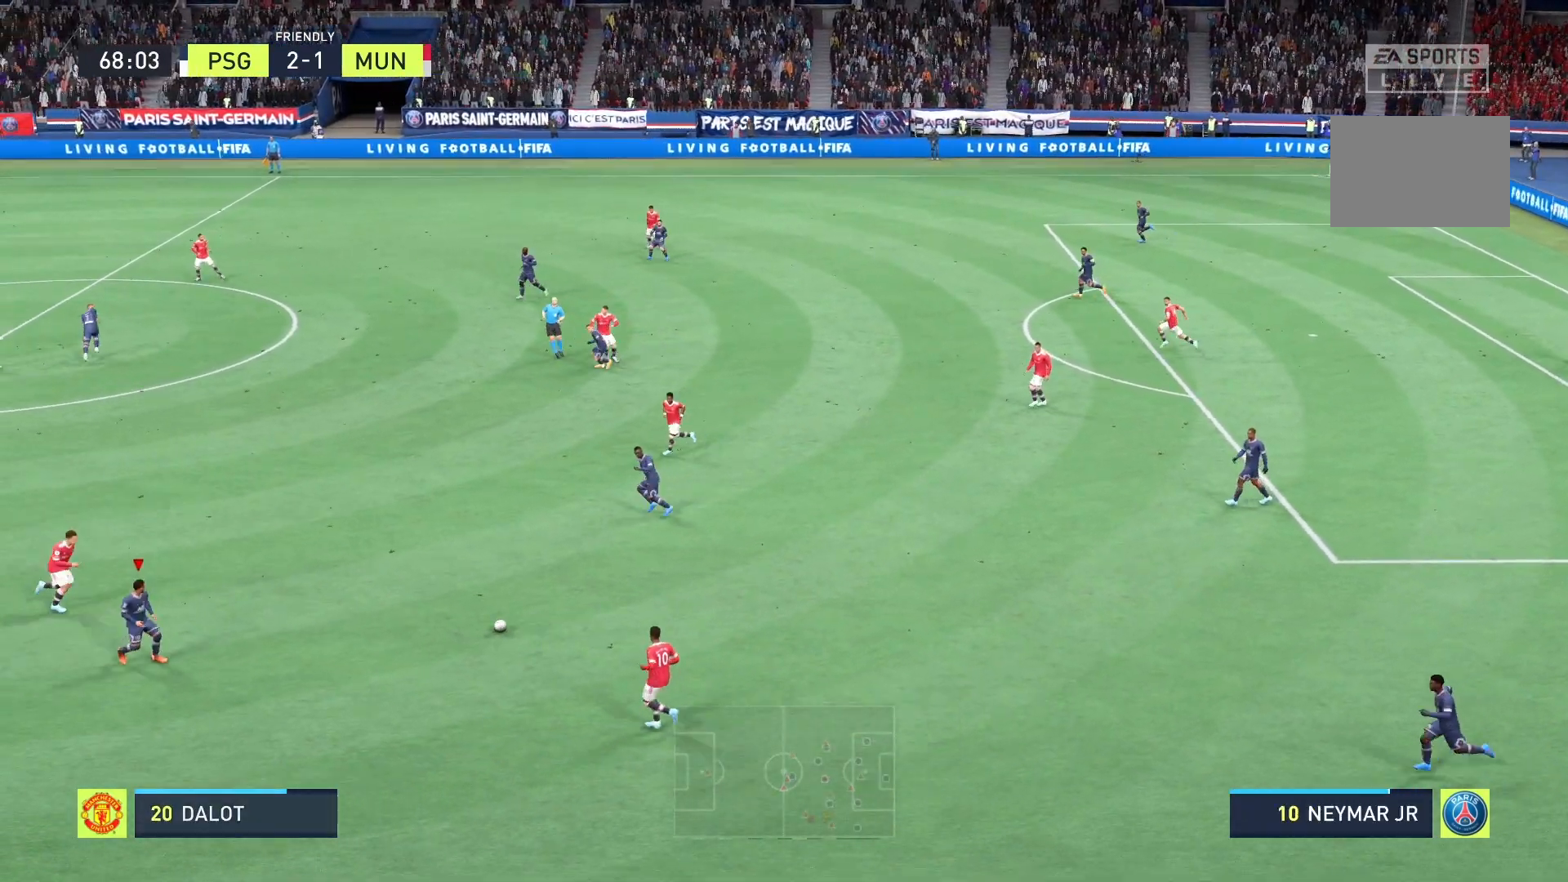
{"buttons": ["R2"], "left_stick": "down-left", "right_stick": "center", "events": [[333, "left_stick", "down-left"], [500, "R2", "down"]]}
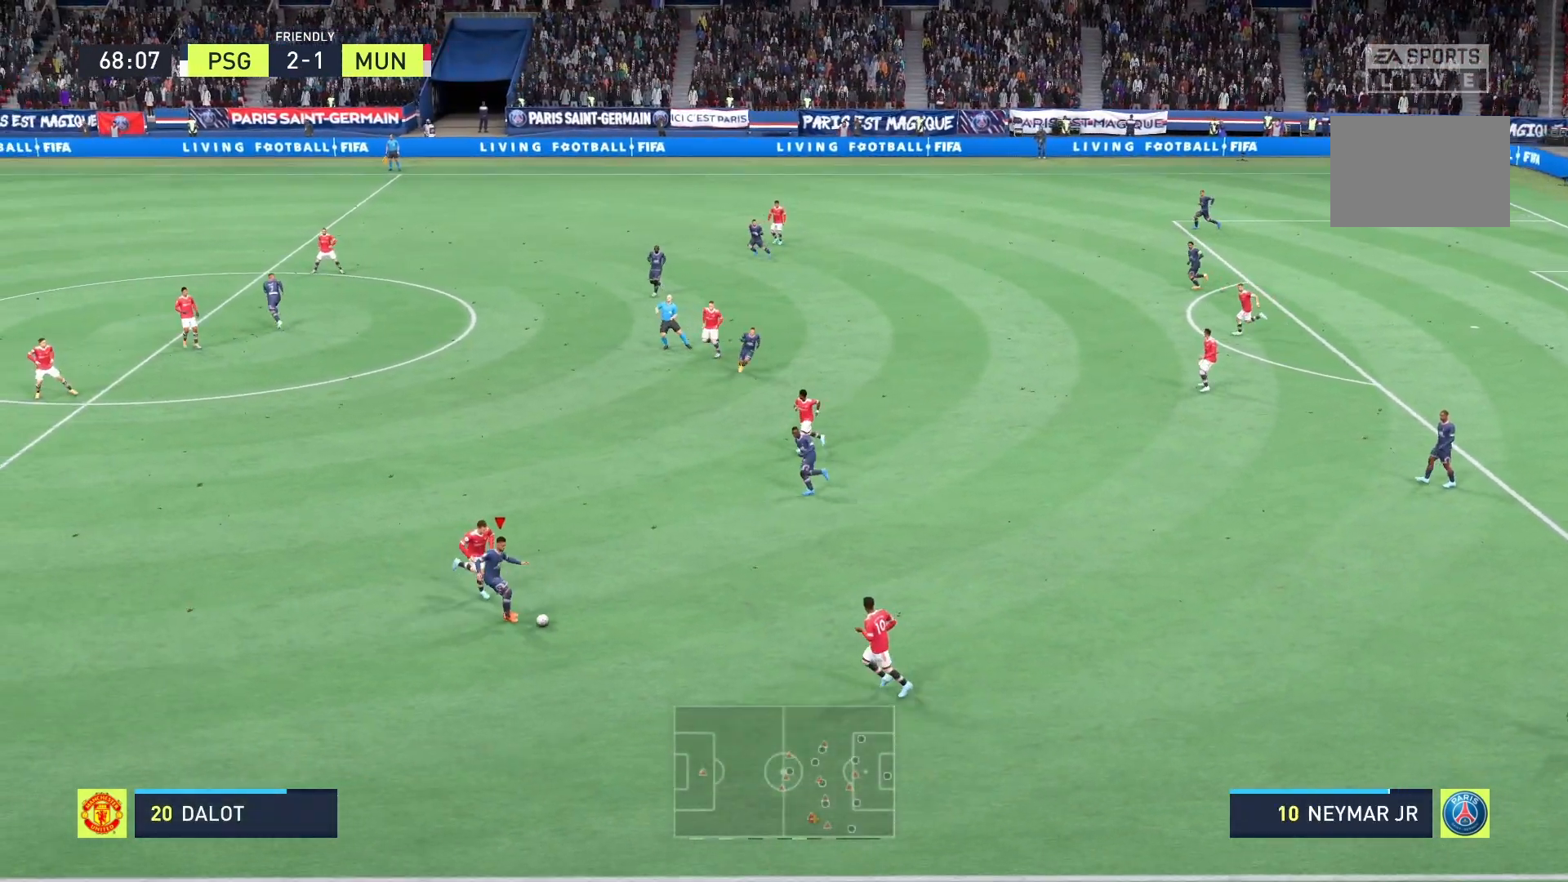
{"buttons": ["R2"], "left_stick": "left", "right_stick": "center", "events": [[417, "left_stick", "left"]]}
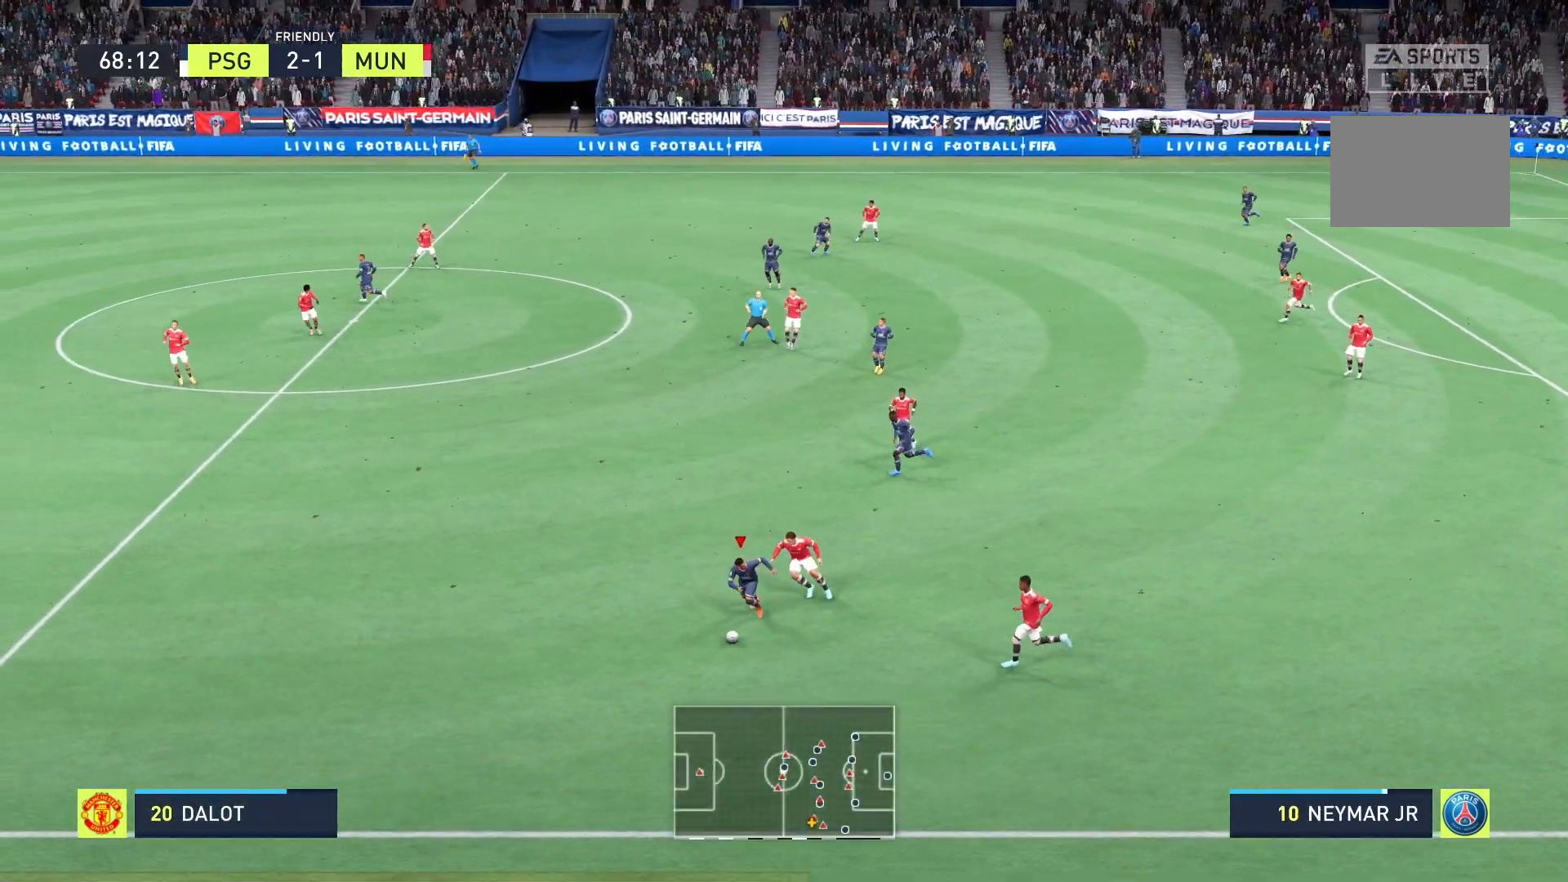
{"buttons": ["R2"], "left_stick": "left", "right_stick": "center", "events": []}
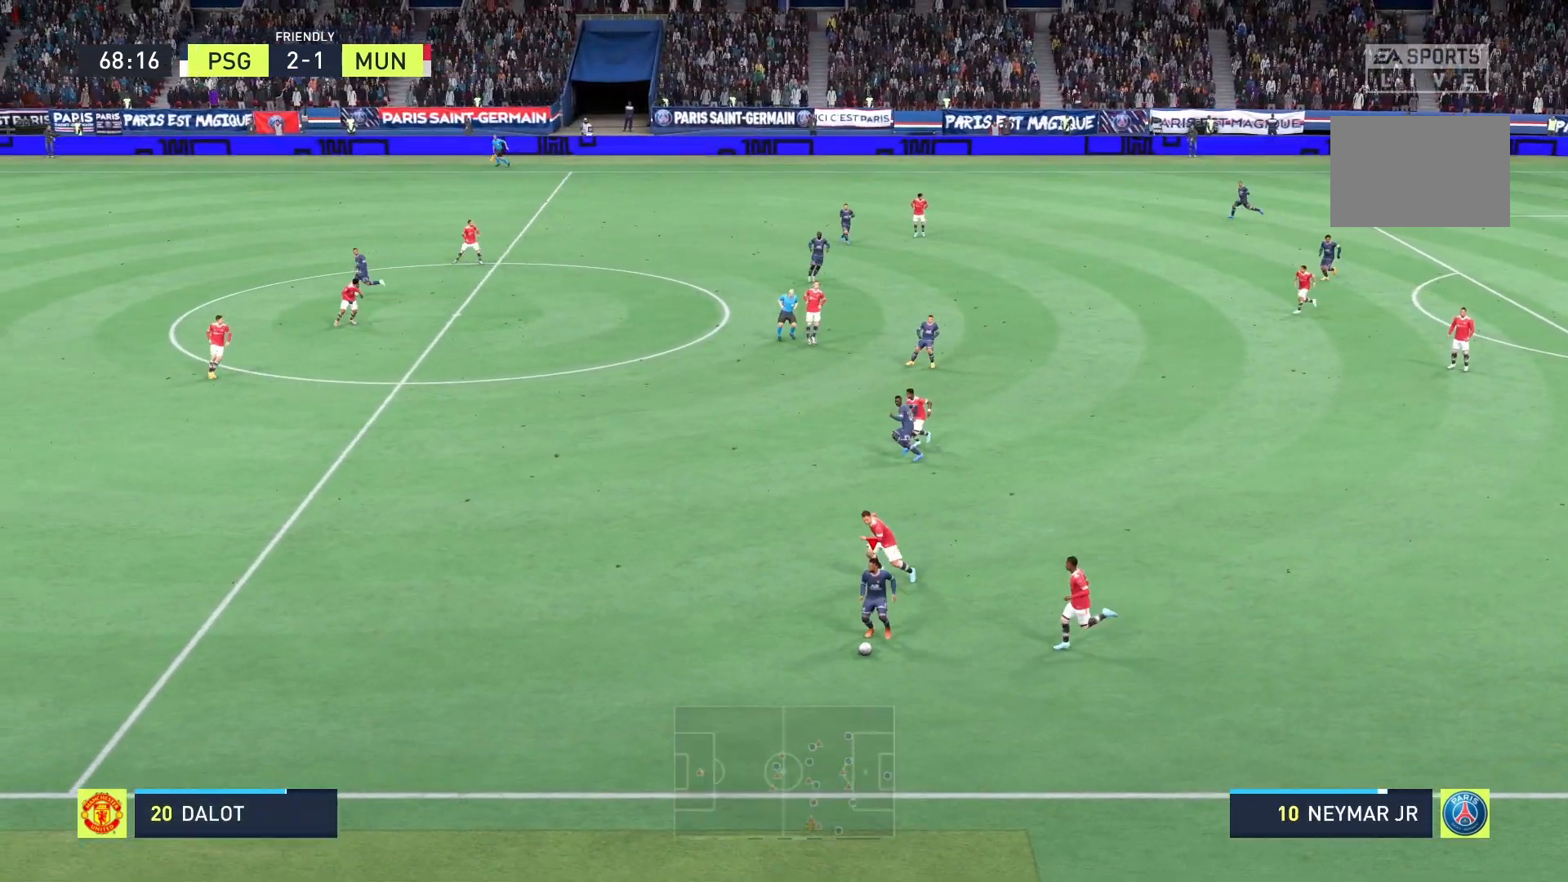
{"buttons": ["R2"], "left_stick": "left", "right_stick": "center", "events": []}
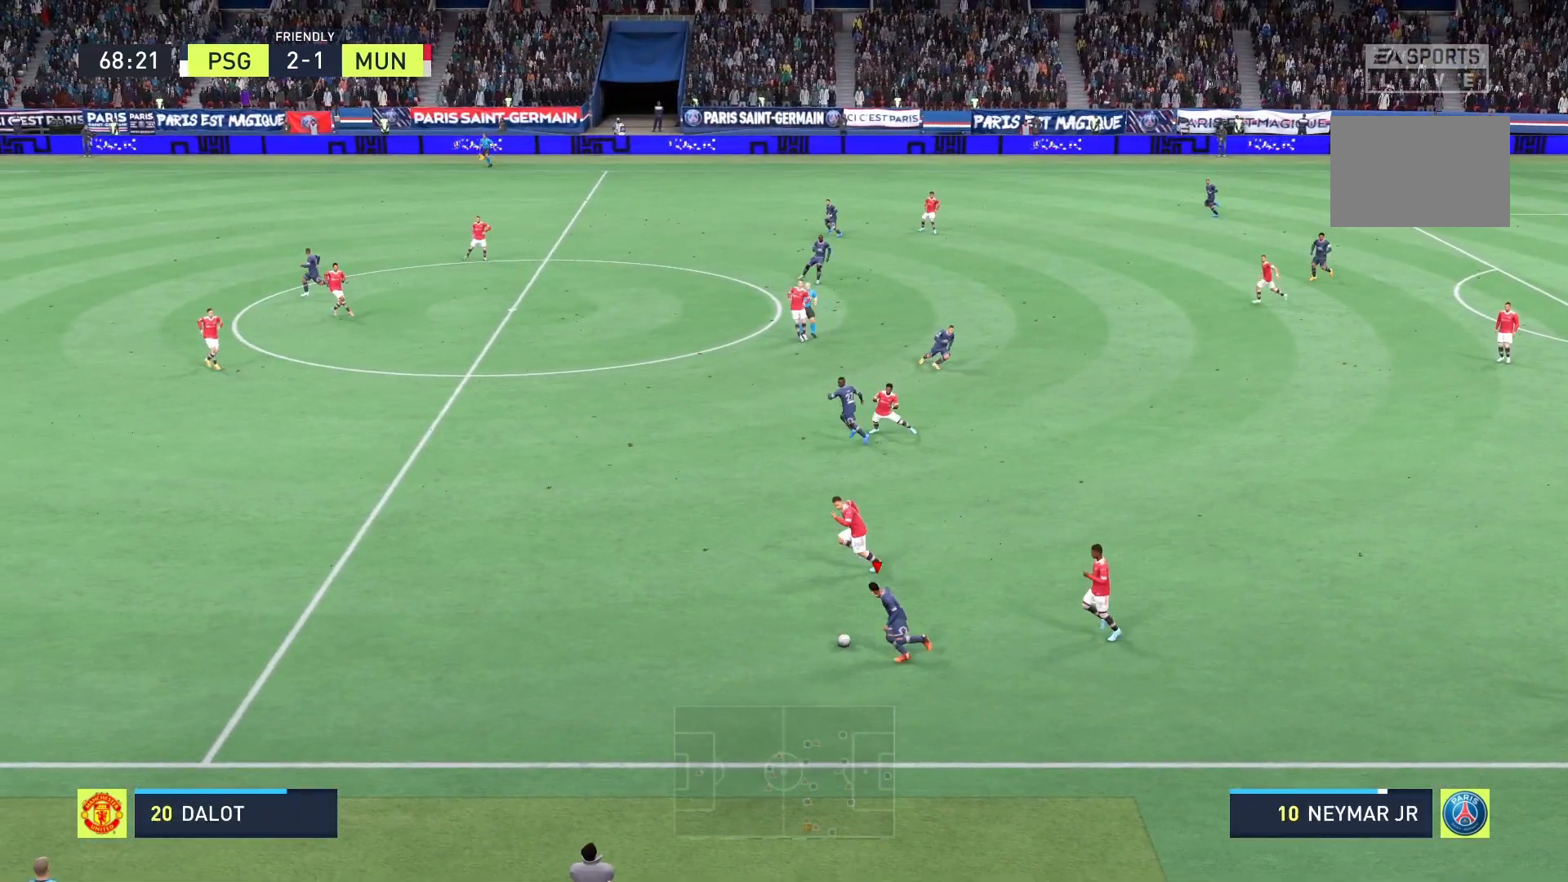
{"buttons": ["R2"], "left_stick": "left", "right_stick": "center", "events": []}
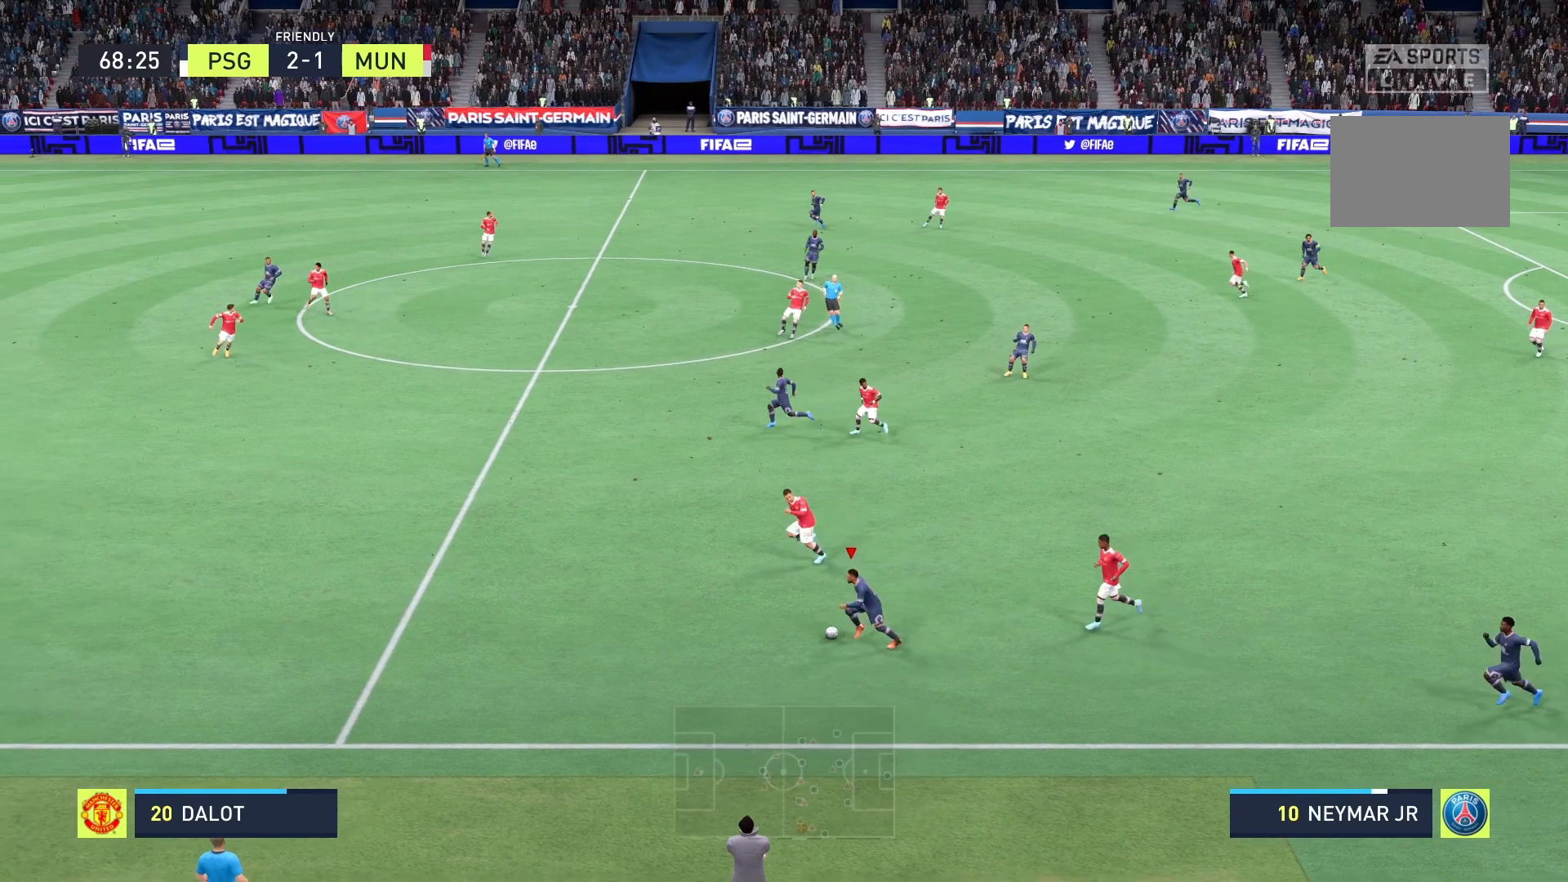
{"buttons": ["R2"], "left_stick": "left", "right_stick": "center", "events": []}
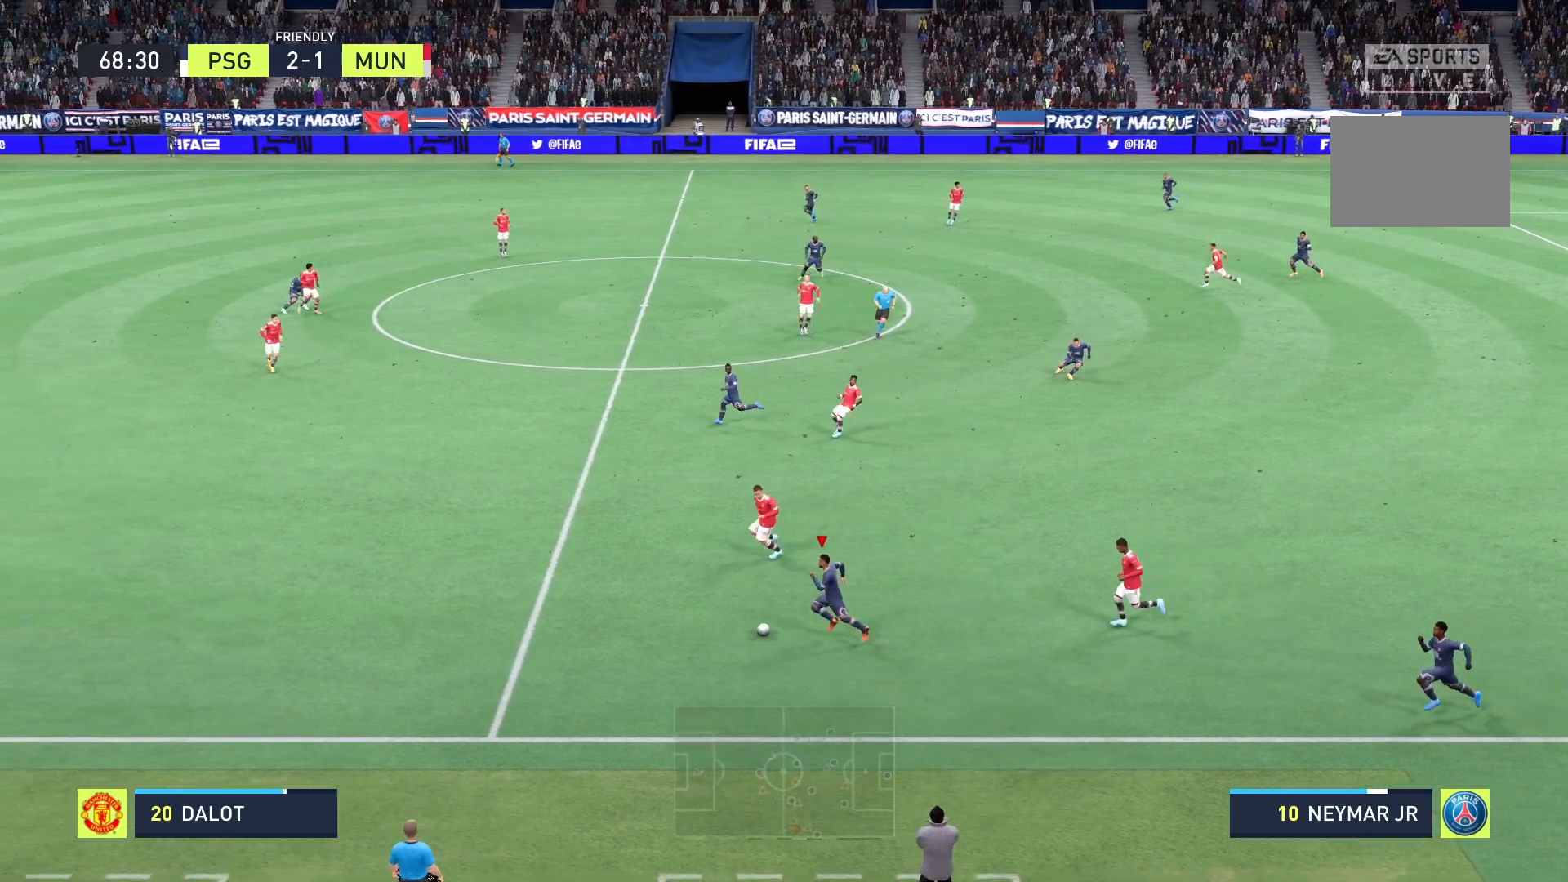
{"buttons": ["R2"], "left_stick": "left", "right_stick": "center", "events": []}
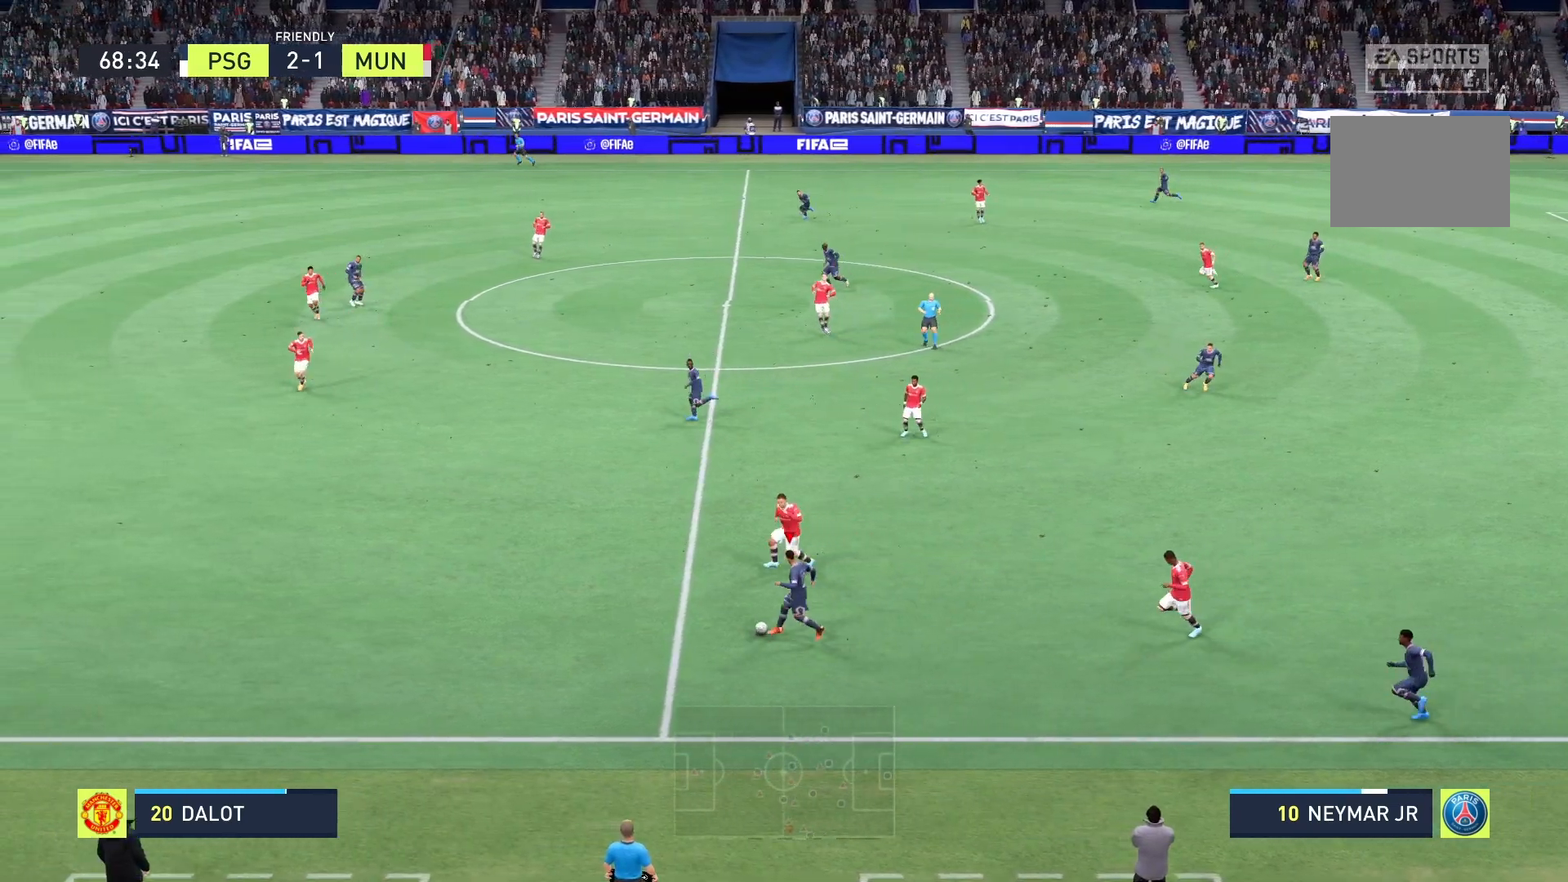
{"buttons": ["R2"], "left_stick": "left", "right_stick": "center", "events": []}
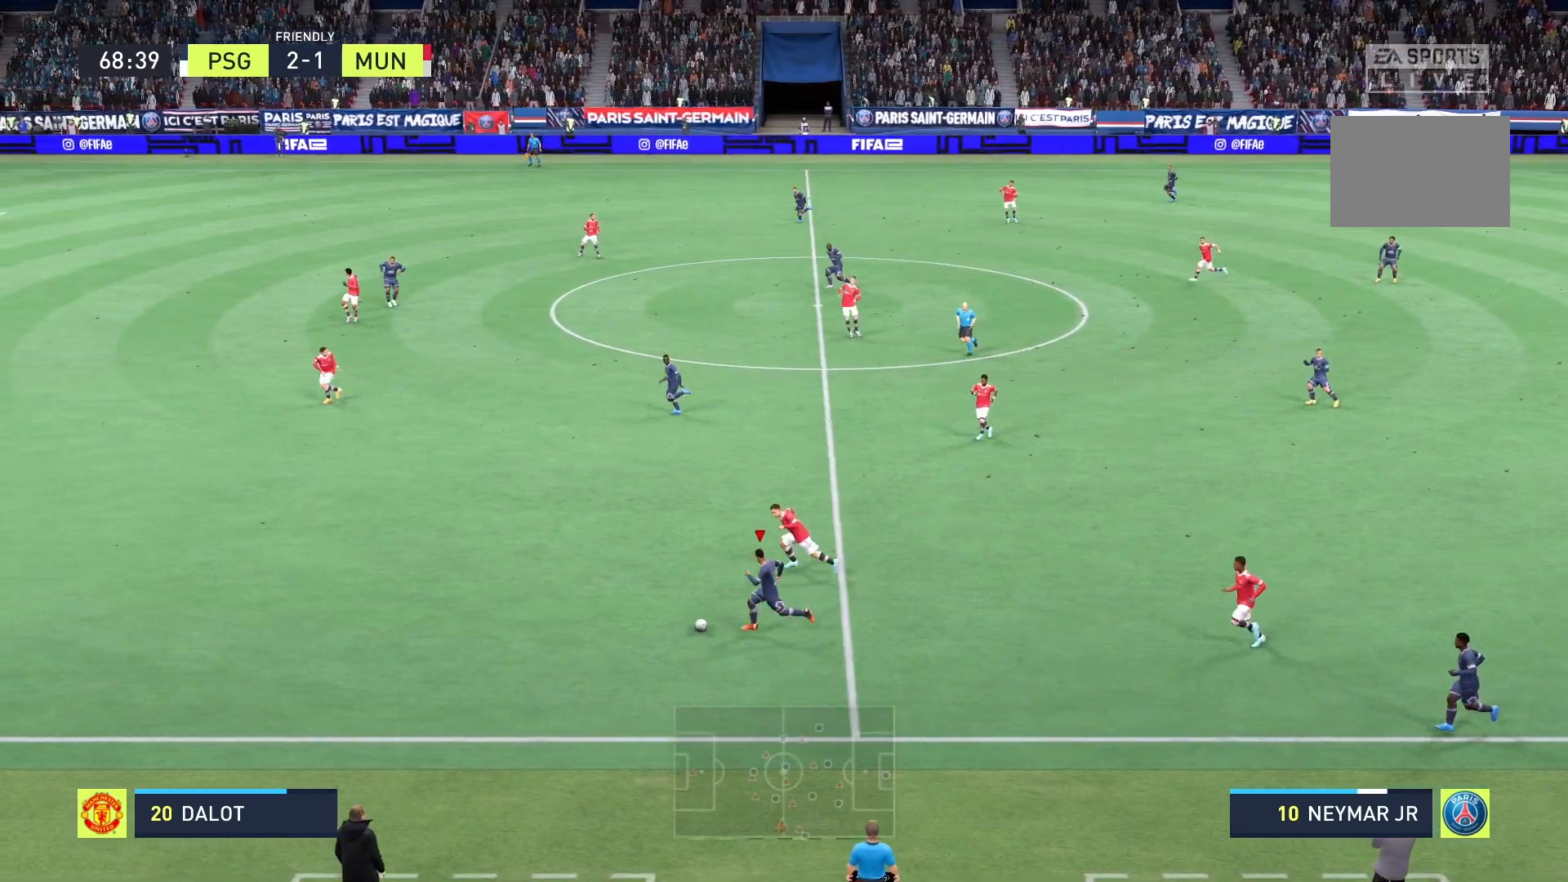
{"buttons": ["R2"], "left_stick": "left", "right_stick": "center", "events": []}
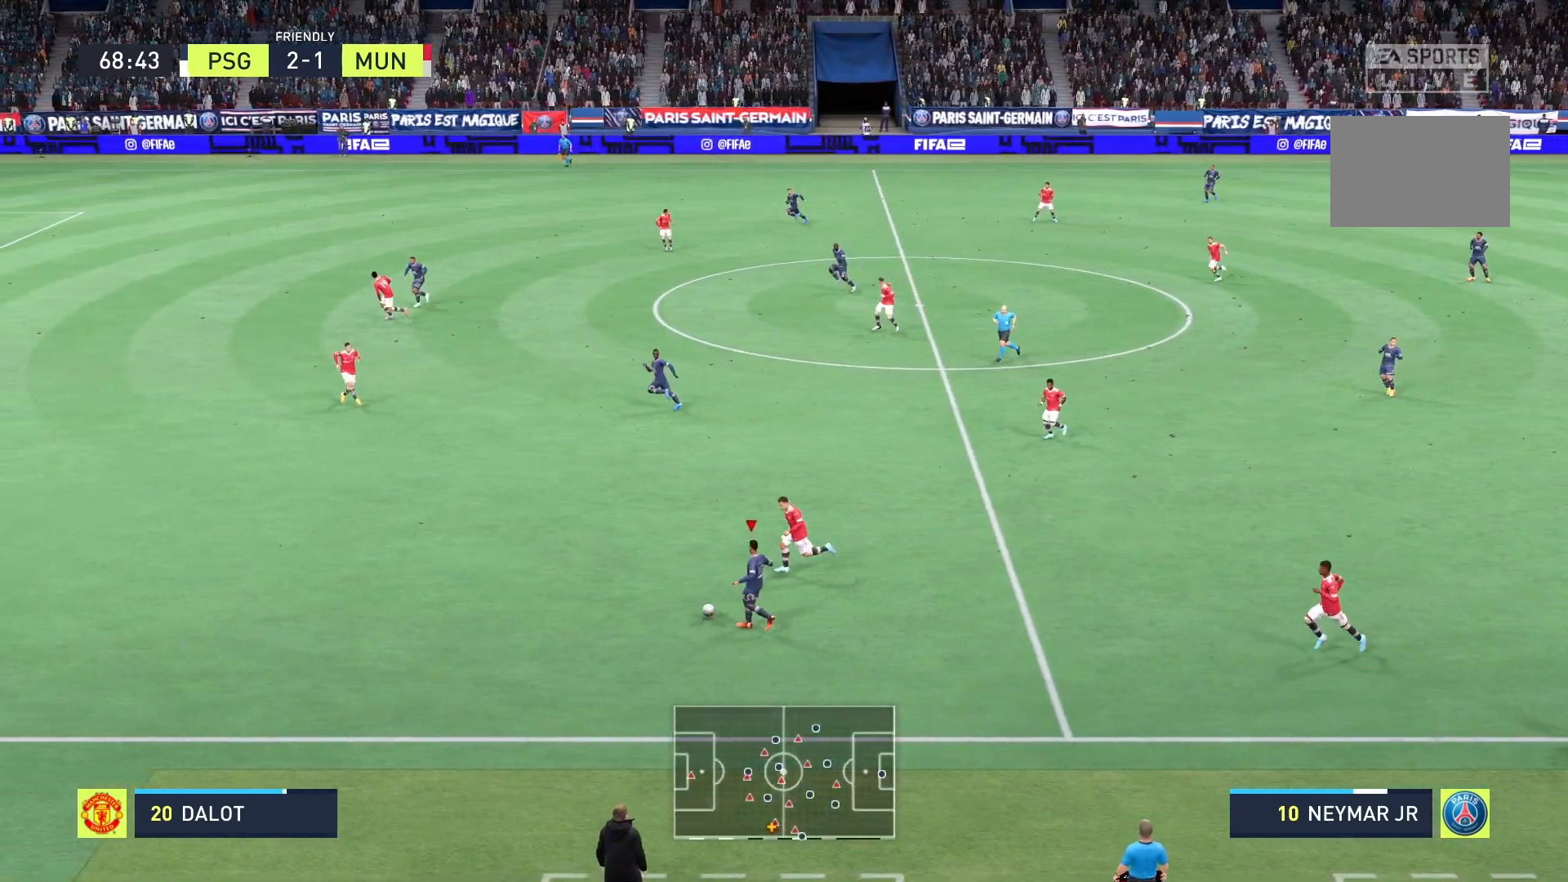
{"buttons": ["R2"], "left_stick": "left", "right_stick": "center", "events": []}
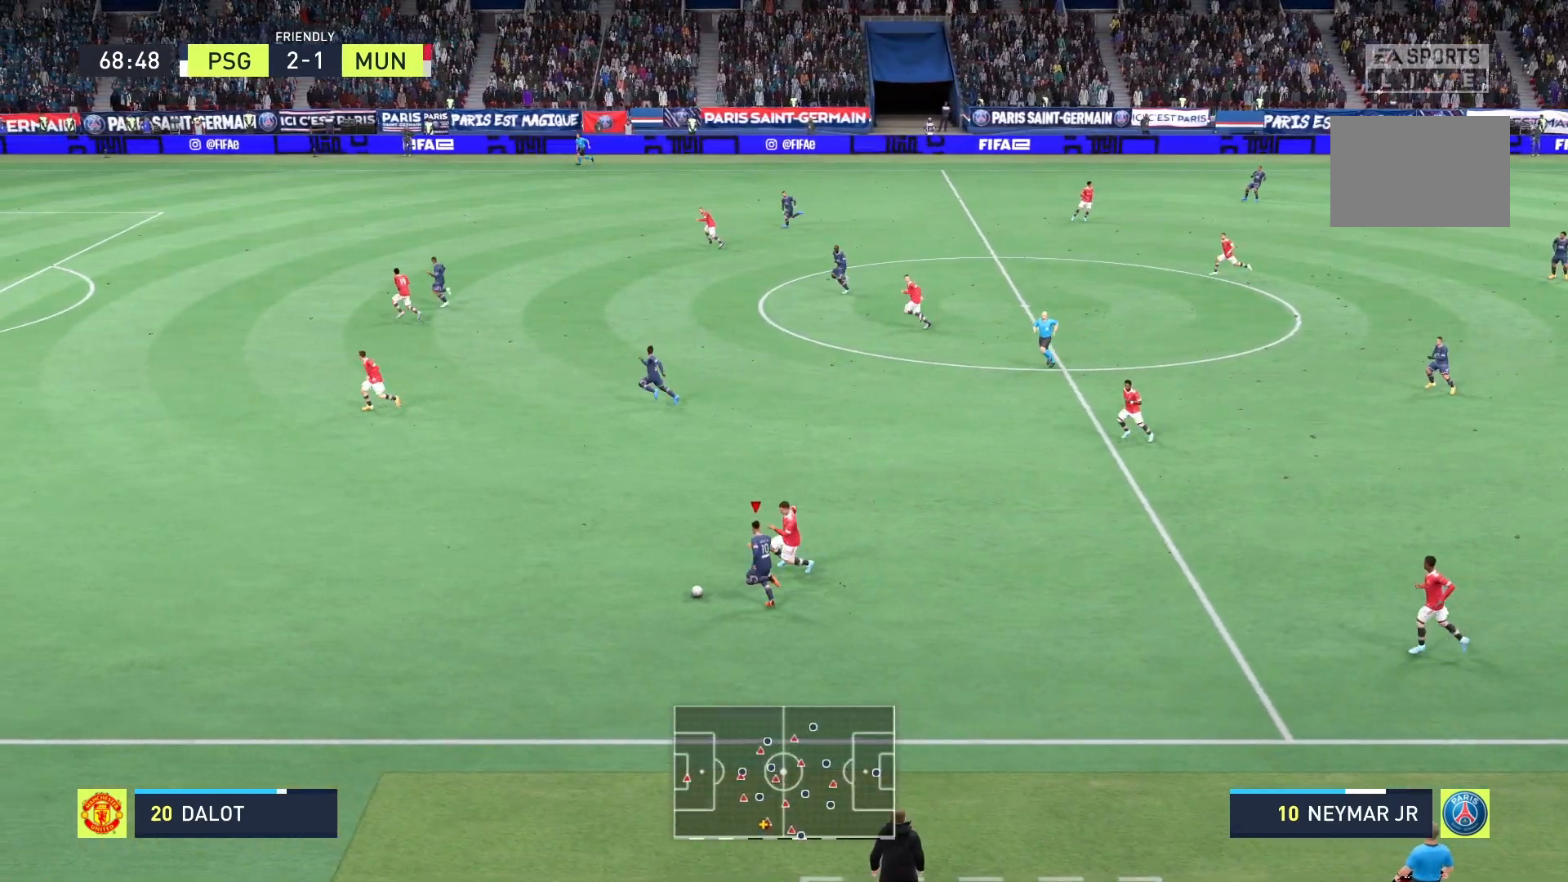
{"buttons": ["R2"], "left_stick": "left", "right_stick": "center", "events": []}